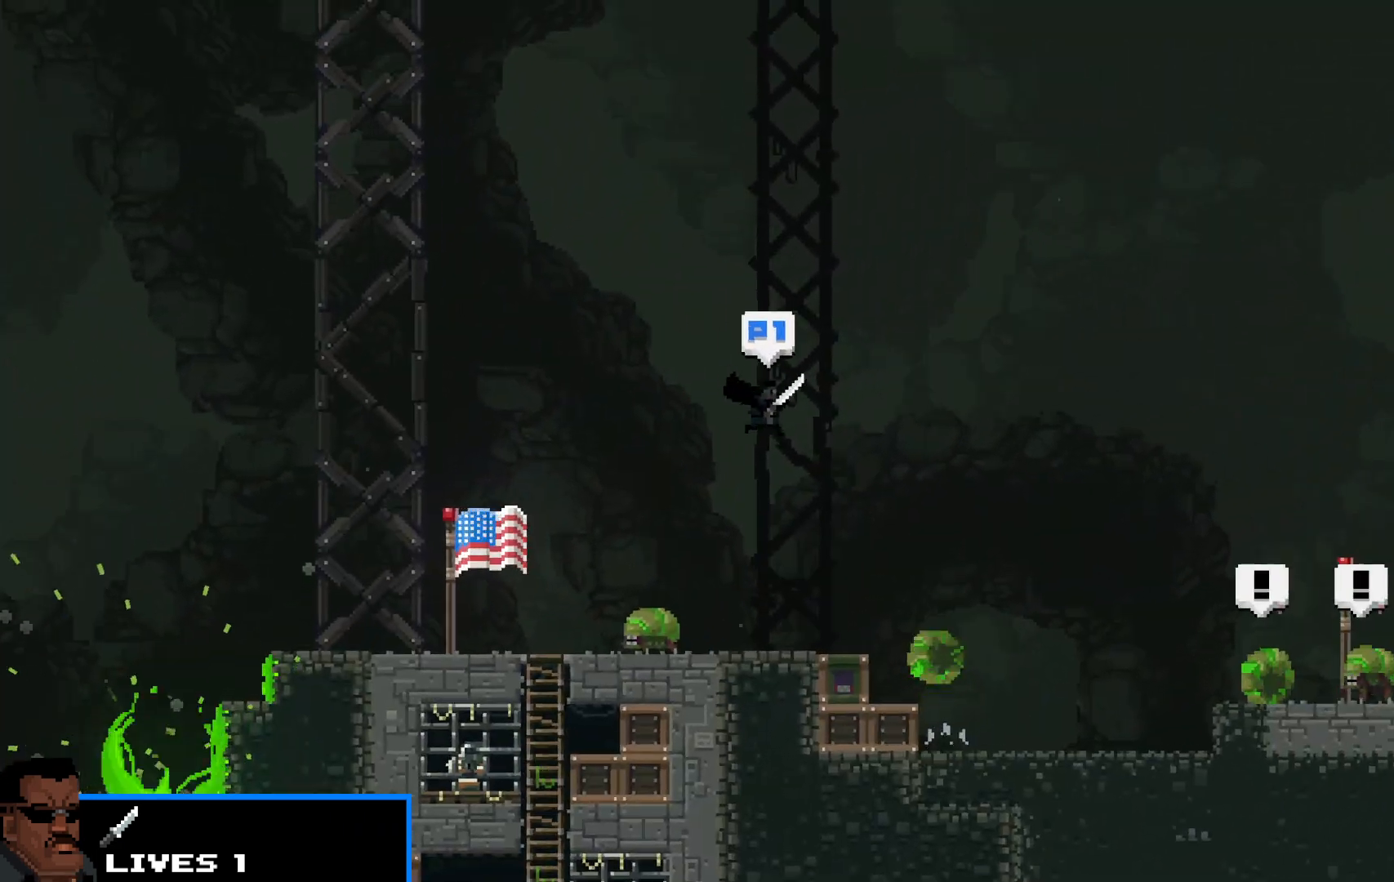
Gameplay with keyboard; each line is a JSON object with the keys held at the frame after it. "events" lists presses ("down") and releases ("up") of "c", "d", "down", "e", "escape", "f", "left", "q", "r", "right", "s", "shift", "up", "v", "w", "x" and "z" between this image and that frame as [ms after this image, input, new state], when the widget could be followed in between. No other keys are recorded. Mouse input is not recorded.
{"keys": ["right", "shift", "up"], "events": [[67, "up", "up"], [267, "up", "down"]]}
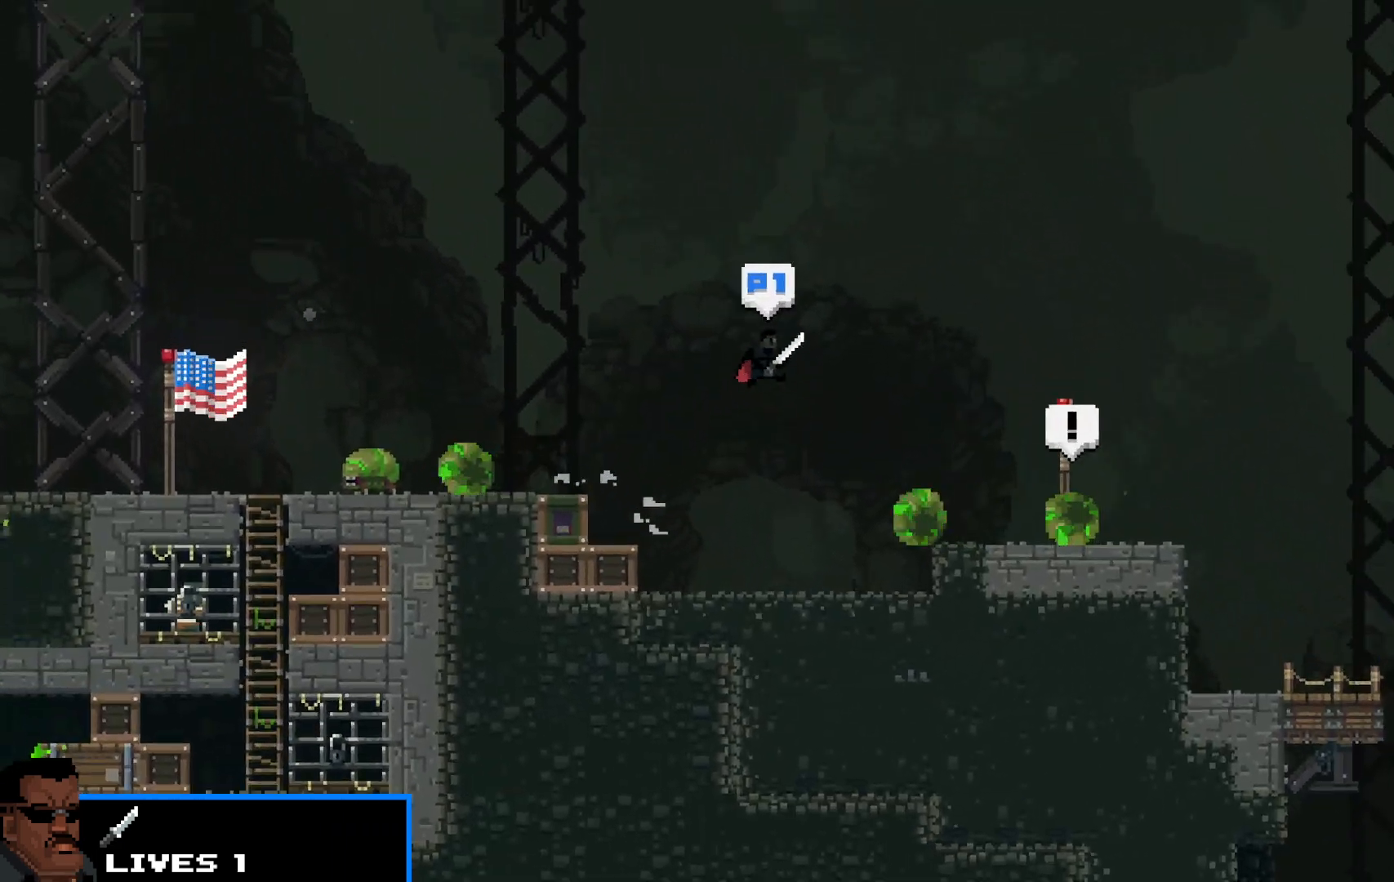
{"keys": ["right", "shift"], "events": [[417, "up", "up"]]}
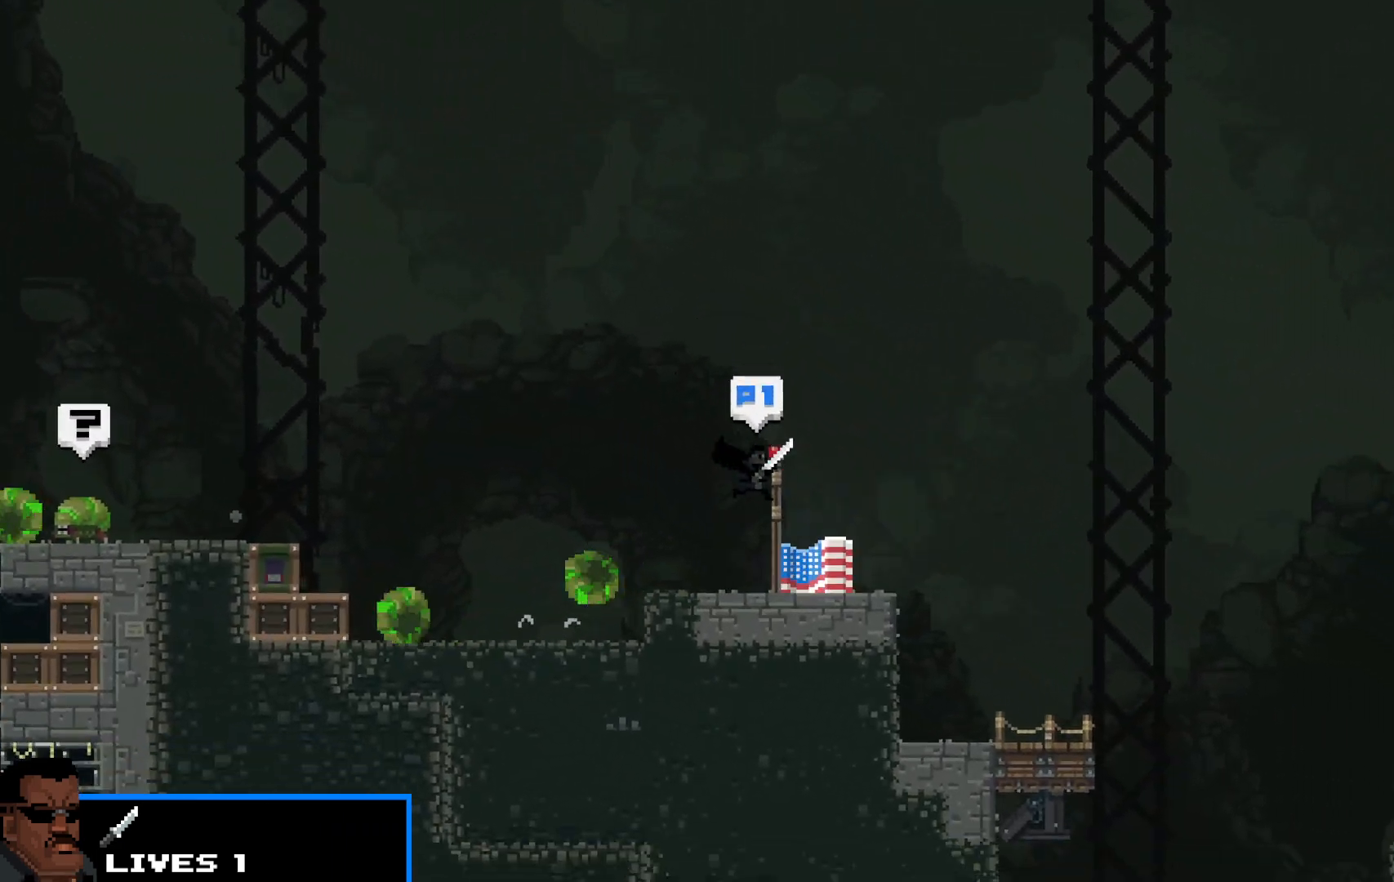
{"keys": ["right", "shift"], "events": []}
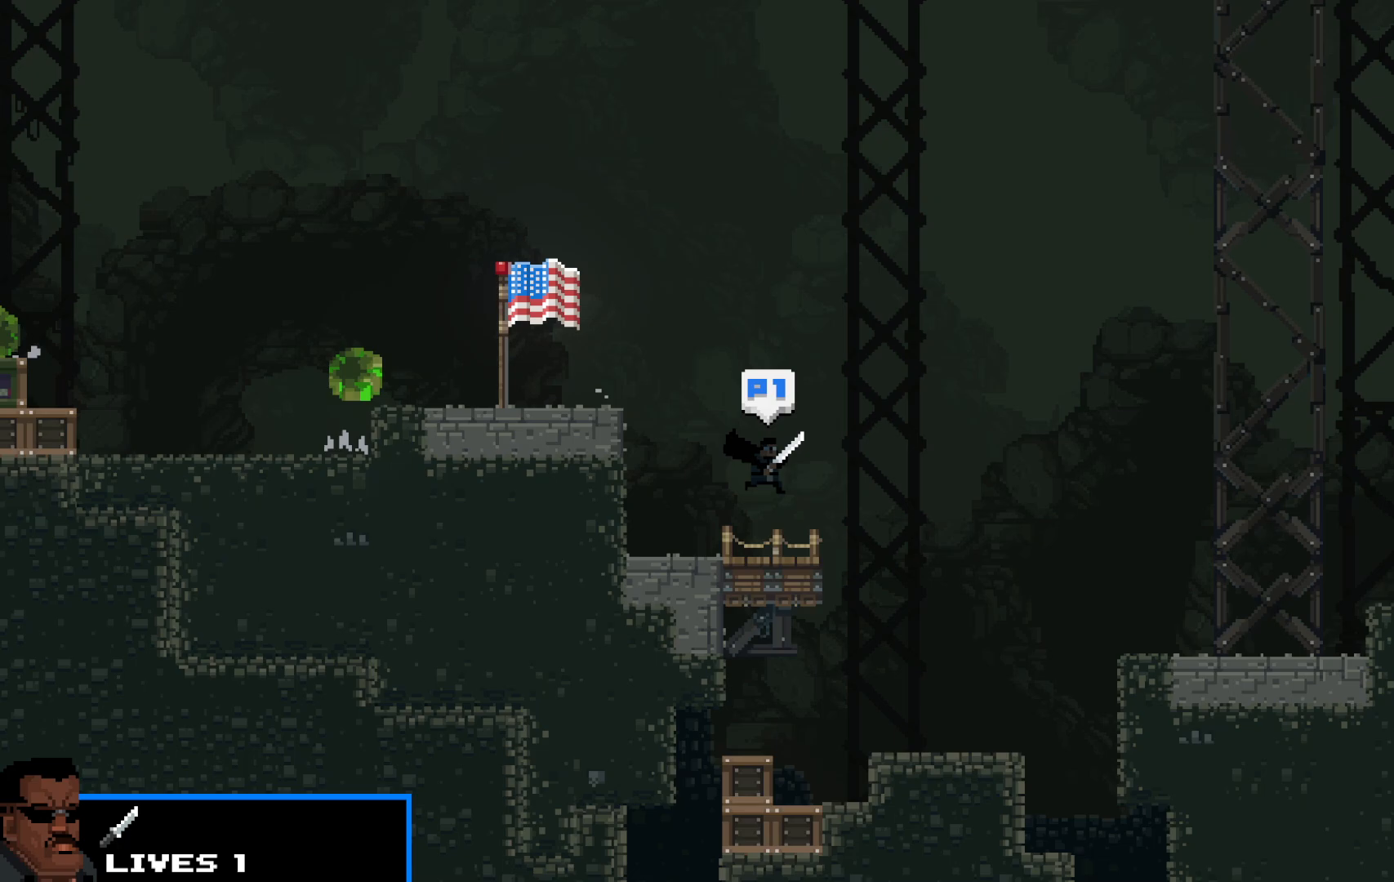
{"keys": ["right", "shift", "up"], "events": [[33, "up", "down"]]}
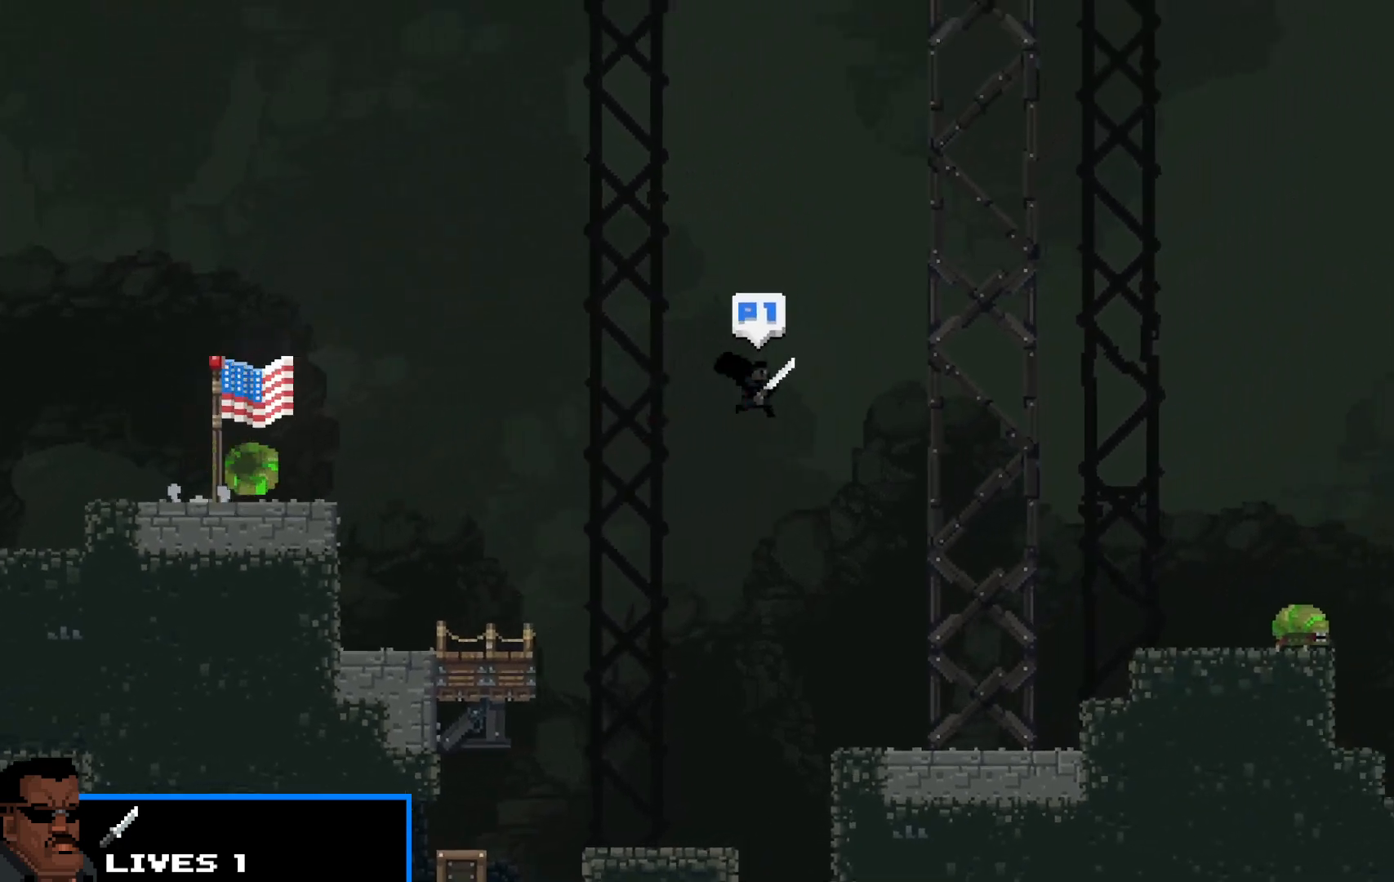
{"keys": ["right", "shift", "up"], "events": [[83, "up", "up"], [383, "up", "down"]]}
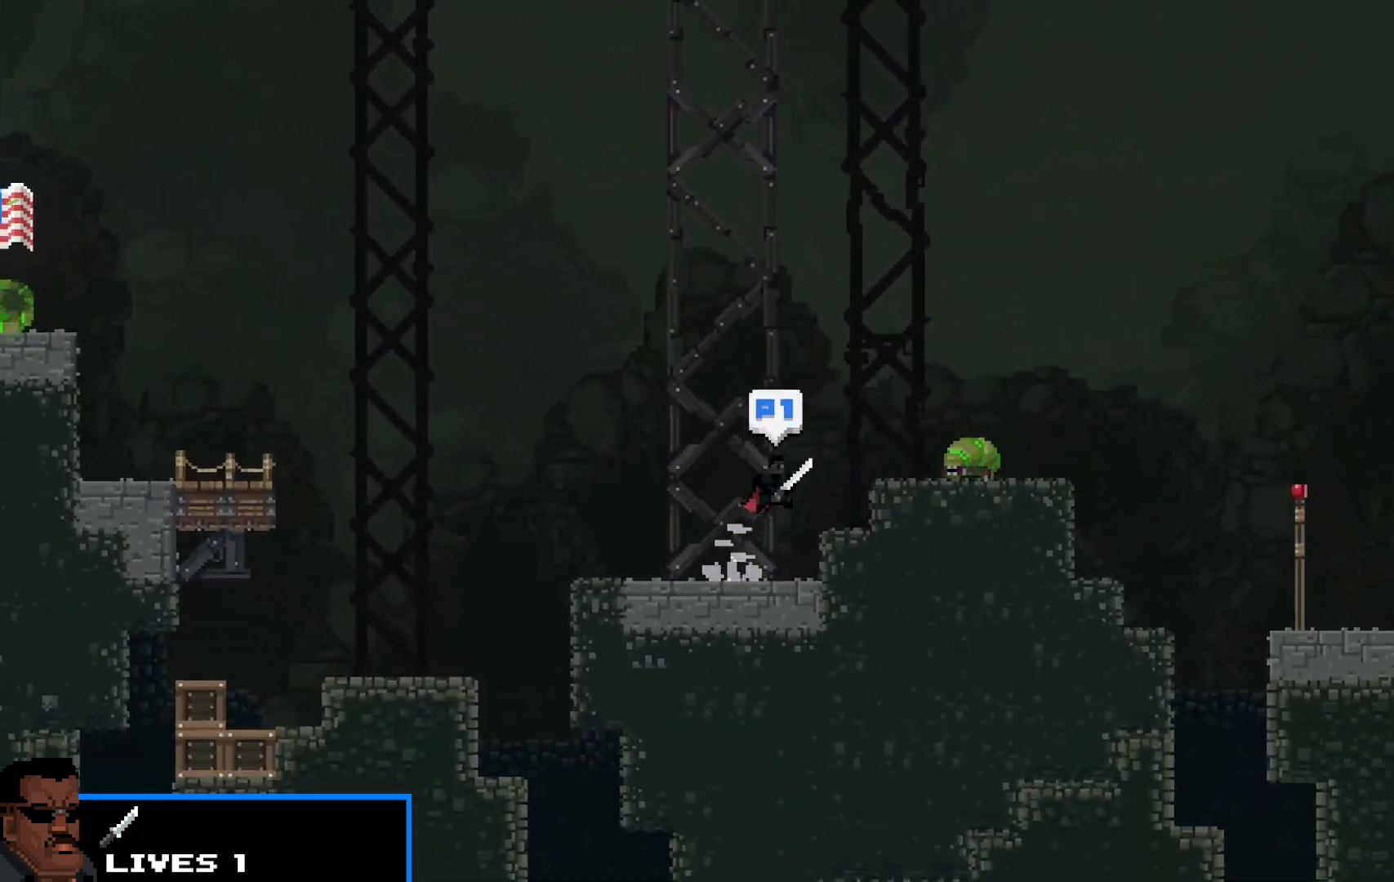
{"keys": ["right", "shift"], "events": [[50, "up", "up"]]}
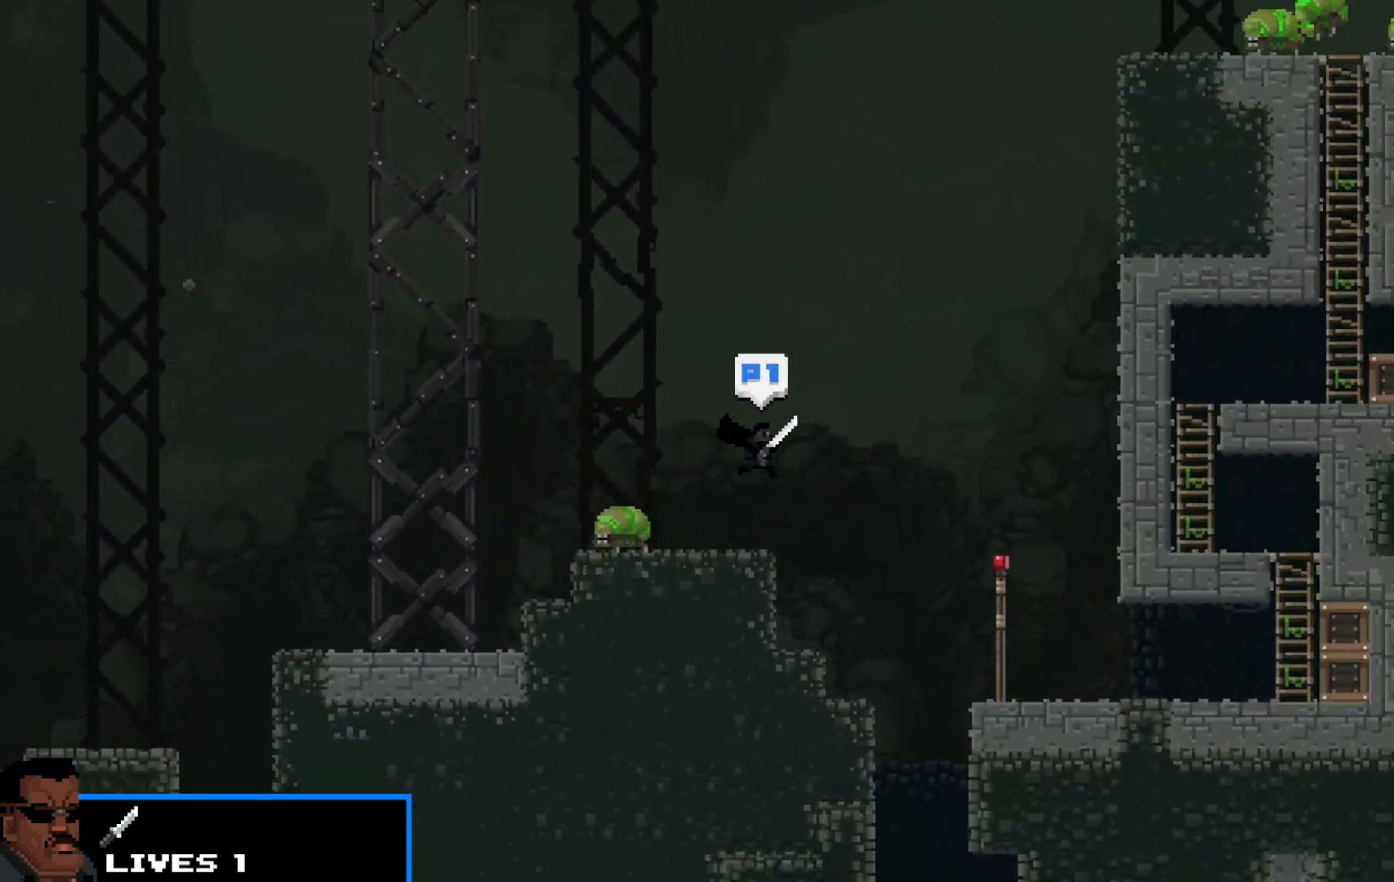
{"keys": ["right", "shift", "up"], "events": [[250, "up", "down"], [350, "up", "up"], [450, "up", "down"]]}
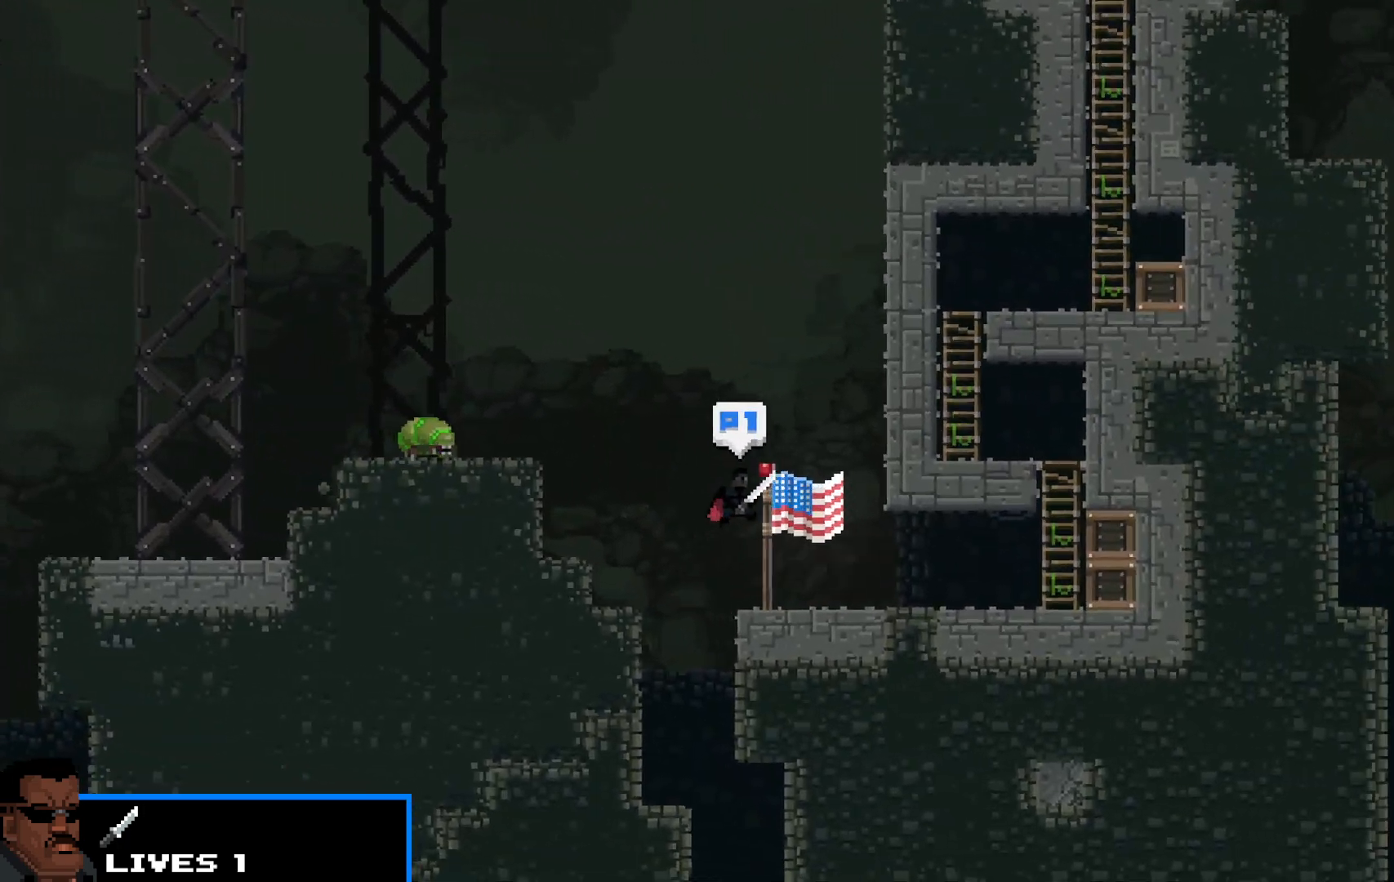
{"keys": ["right", "shift"], "events": [[50, "up", "up"], [283, "up", "down"], [417, "up", "up"]]}
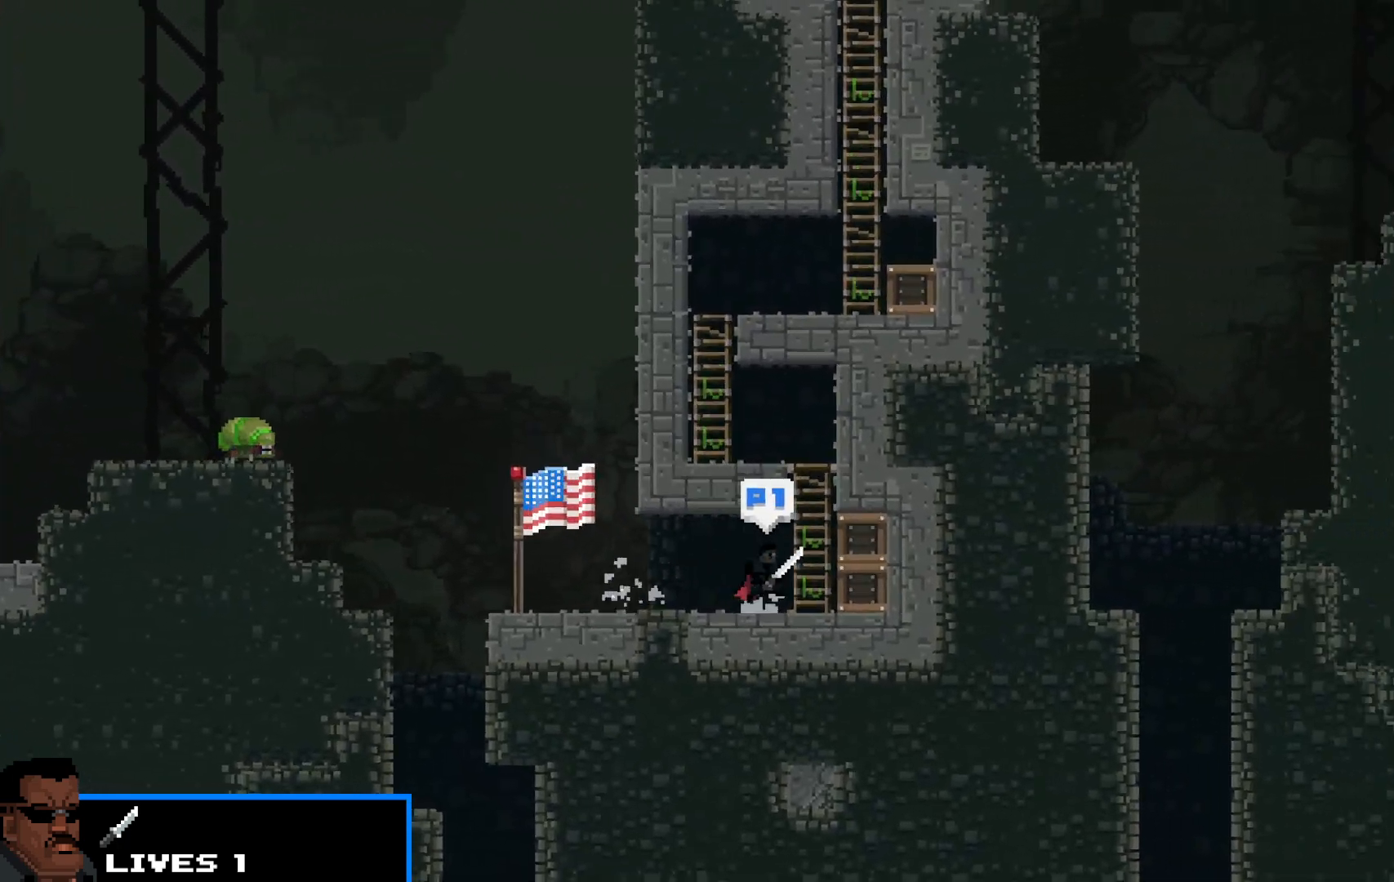
{"keys": ["right", "shift", "up"], "events": [[17, "up", "down"], [50, "up", "up"], [150, "up", "down"], [283, "x", "down"], [383, "x", "up"]]}
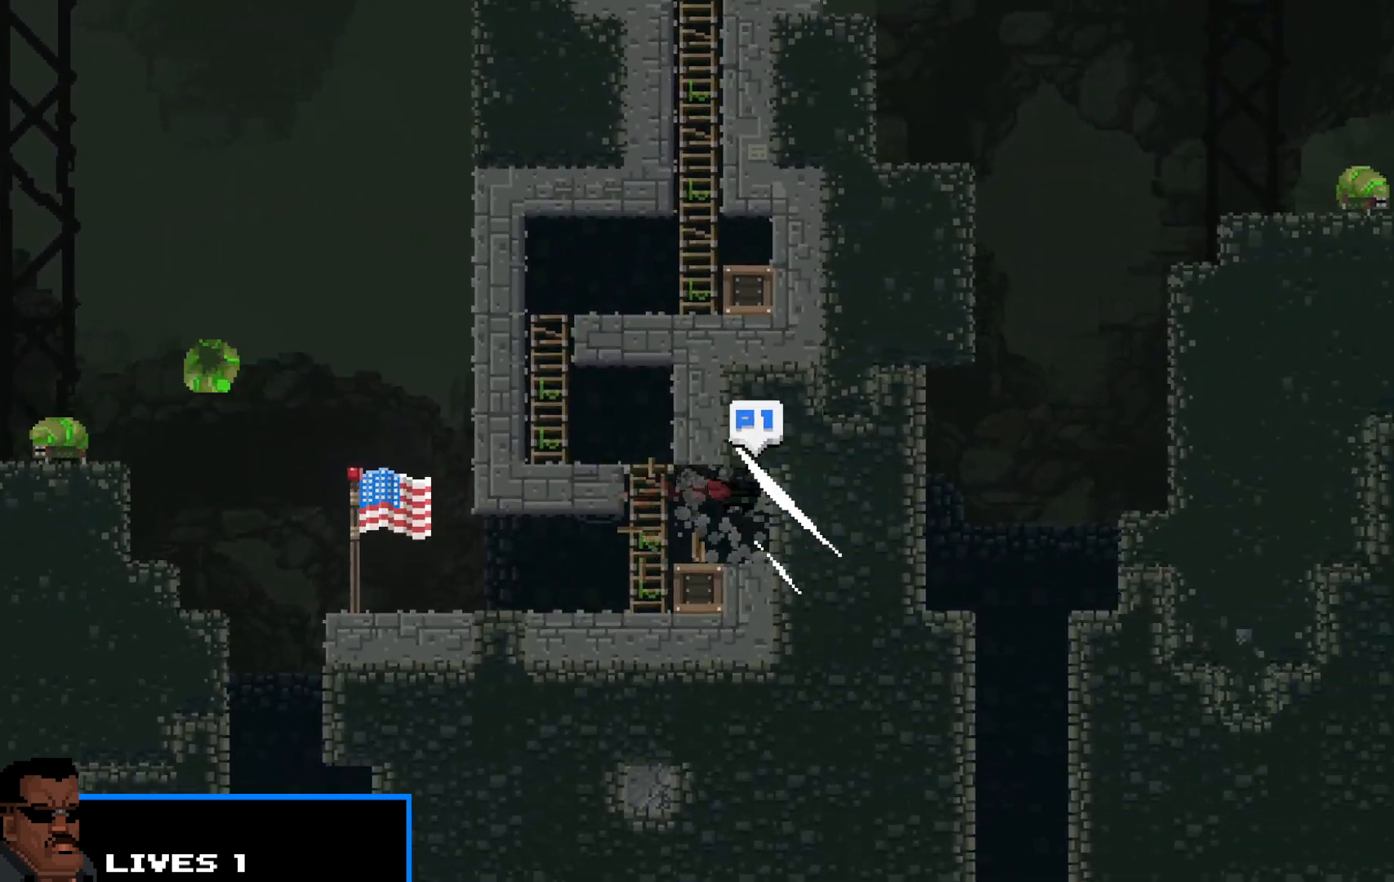
{"keys": ["right", "shift"], "events": [[267, "up", "up"], [350, "up", "down"], [500, "up", "up"]]}
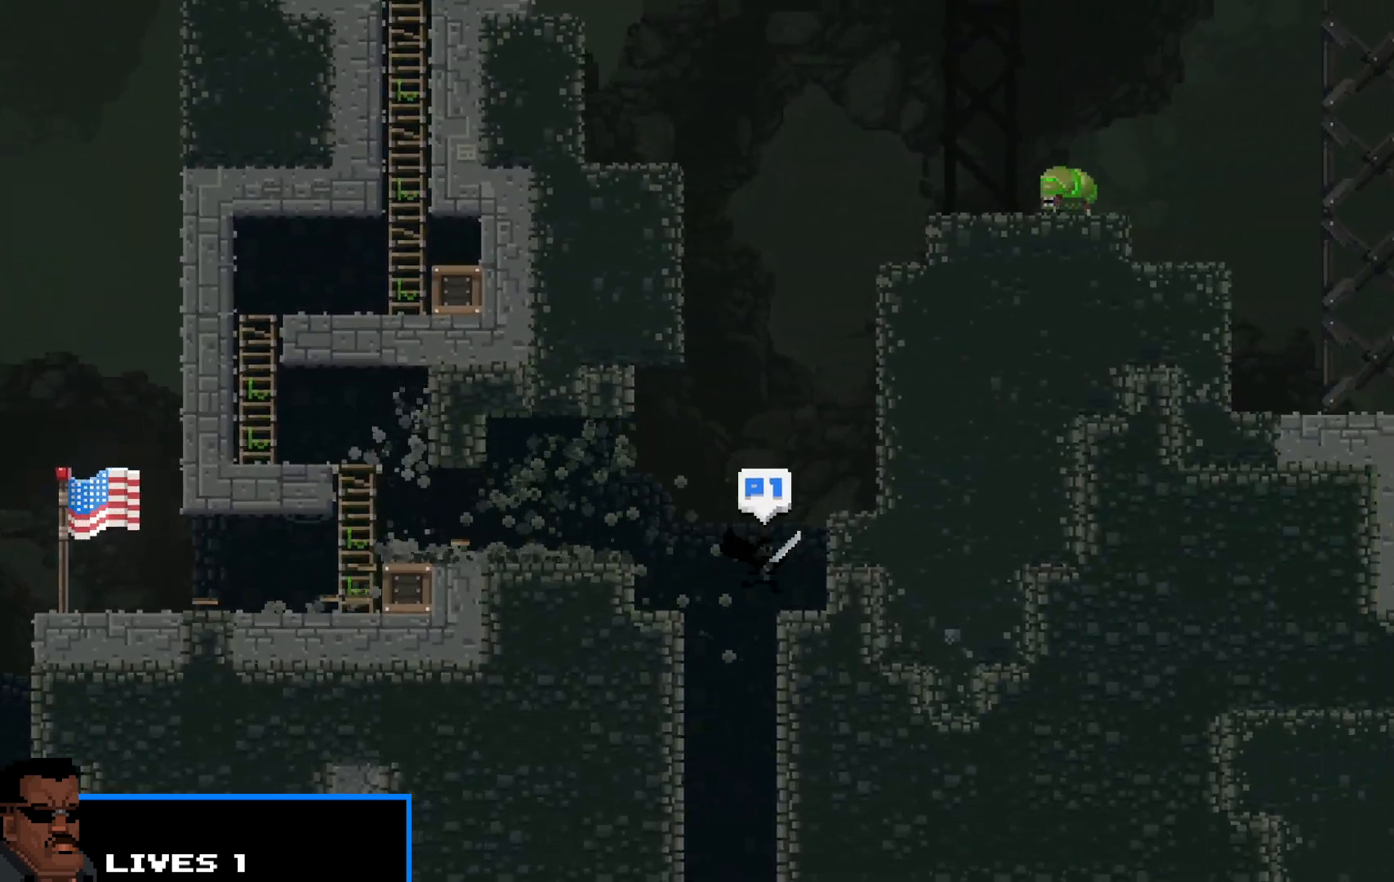
{"keys": ["right", "shift"], "events": [[83, "up", "down"], [233, "up", "up"], [317, "up", "down"], [417, "up", "up"]]}
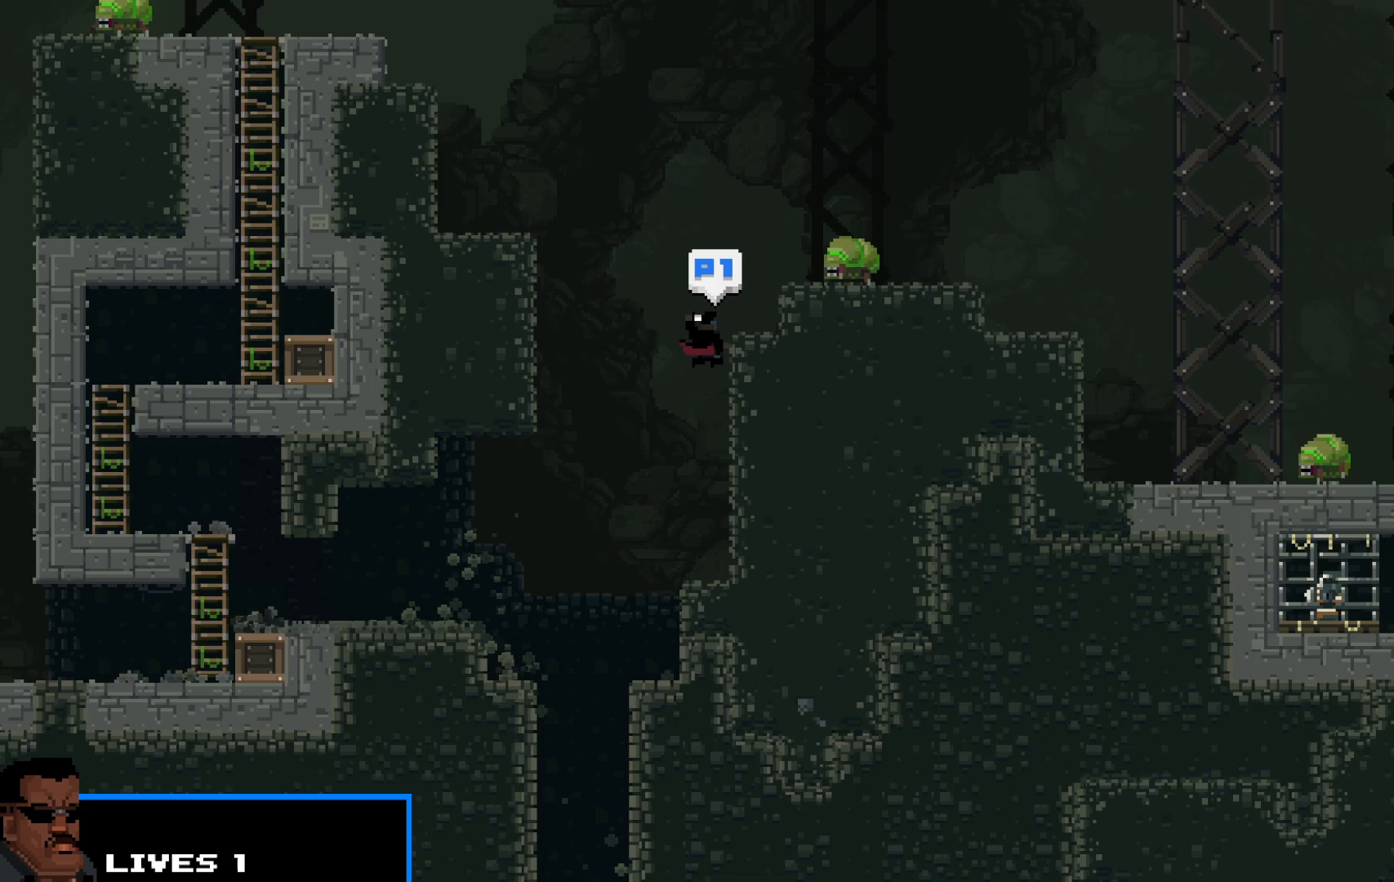
{"keys": ["right", "shift"], "events": [[17, "up", "down"], [100, "up", "up"], [200, "up", "down"], [333, "up", "up"], [383, "up", "down"], [483, "up", "up"]]}
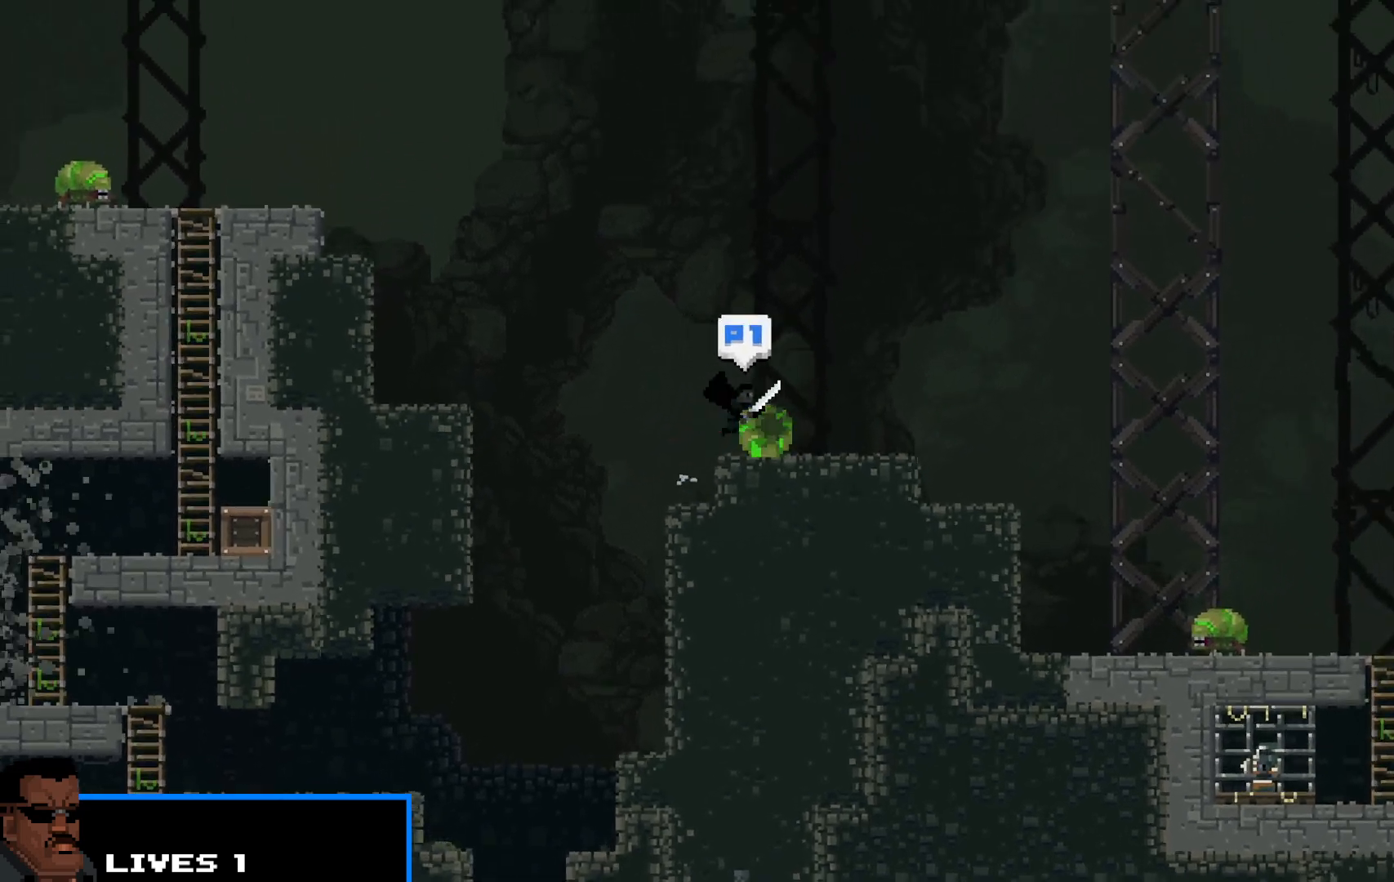
{"keys": ["right", "shift", "up"], "events": [[417, "up", "down"]]}
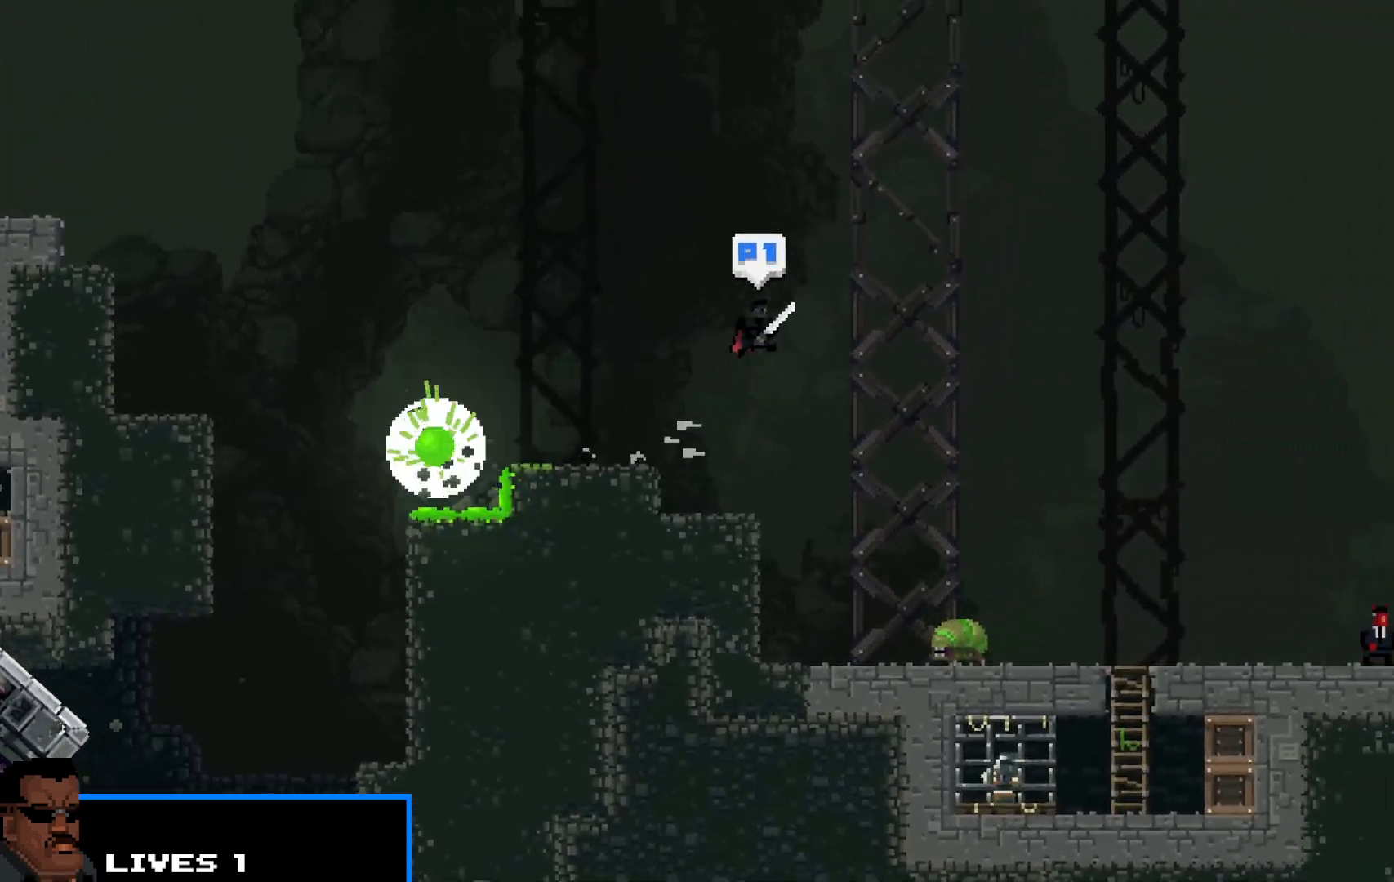
{"keys": ["right", "shift"], "events": [[367, "up", "up"]]}
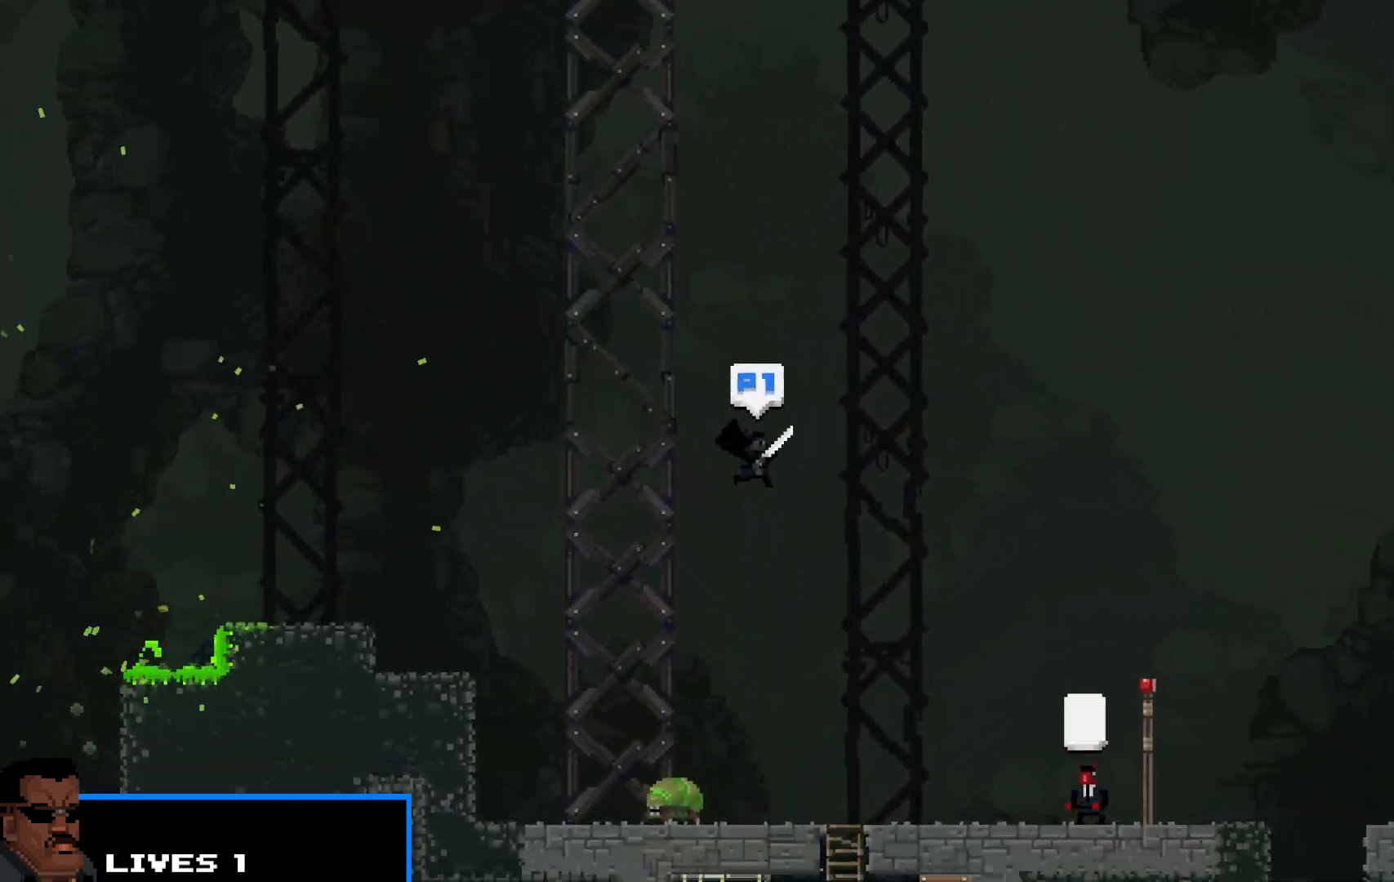
{"keys": ["right", "shift", "z"], "events": [[483, "z", "down"]]}
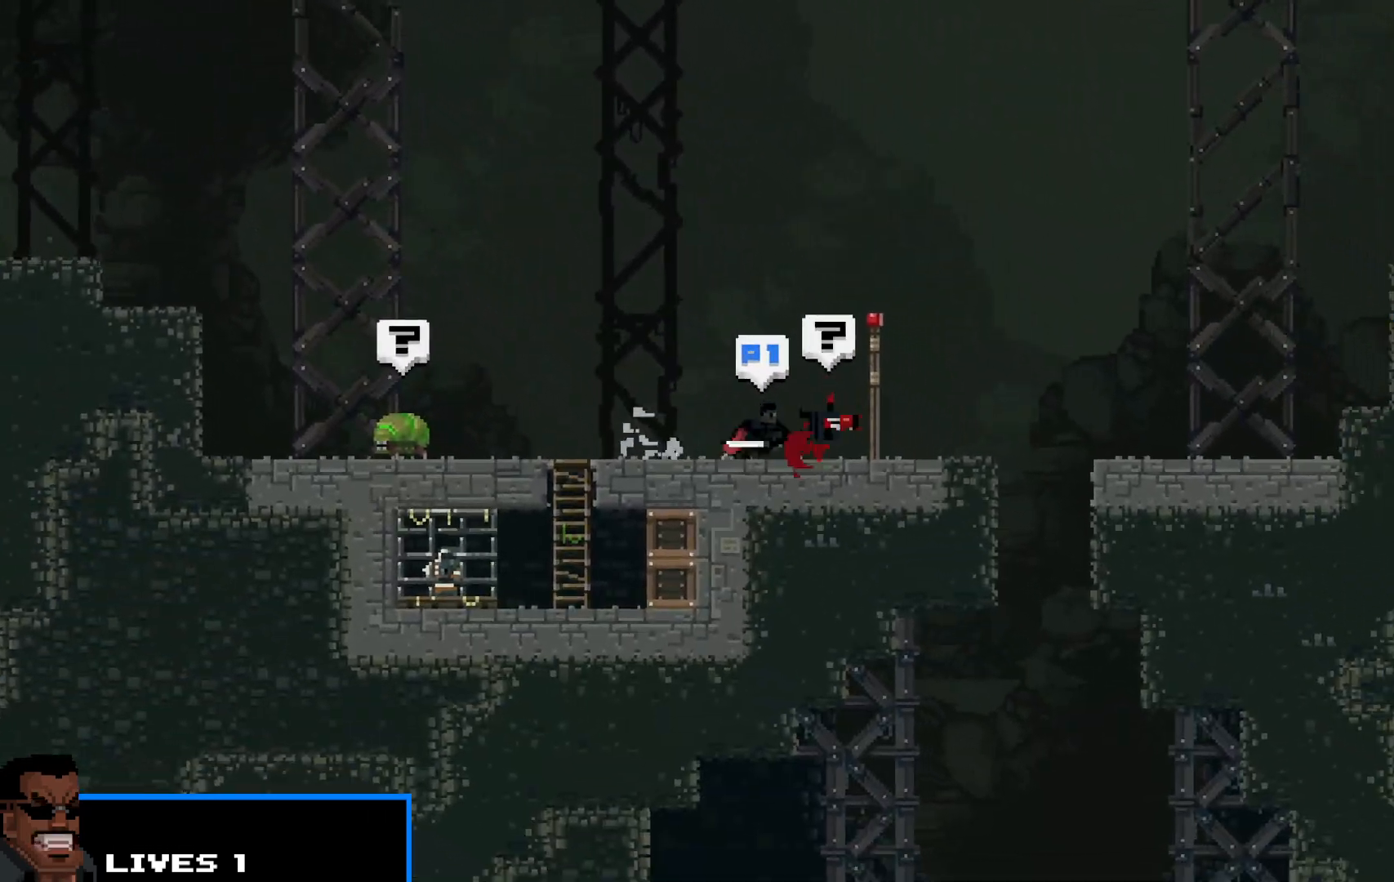
{"keys": ["left", "shift", "up"], "events": [[67, "z", "up"], [167, "left", "down"], [167, "right", "up"], [250, "up", "down"]]}
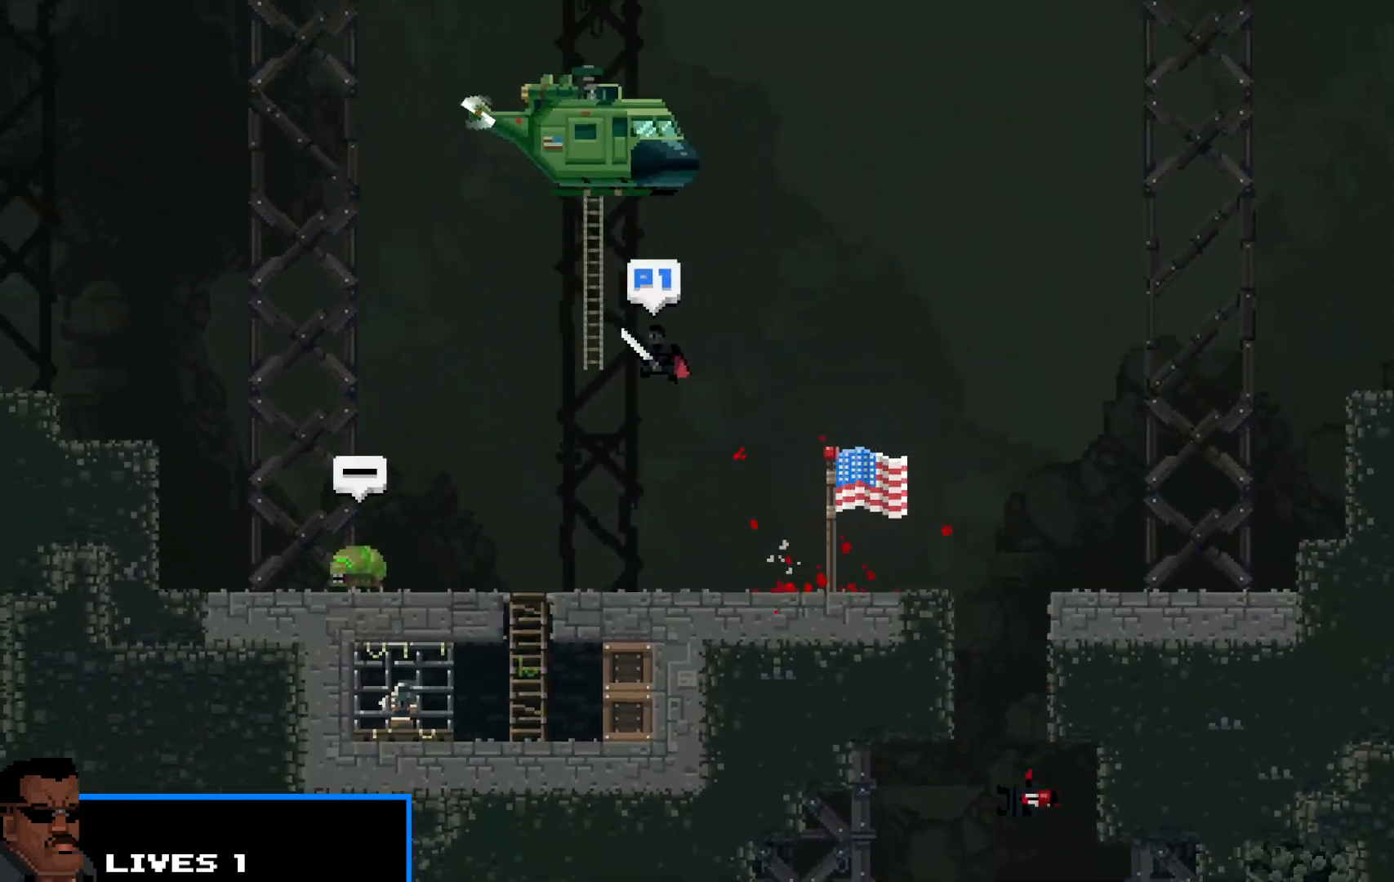
{"keys": ["shift"], "events": [[183, "left", "up"], [183, "up", "up"], [183, "z", "down"], [233, "z", "up"], [333, "right", "down"], [333, "z", "down"], [383, "up", "down"], [417, "right", "up"], [417, "up", "up"], [417, "z", "up"]]}
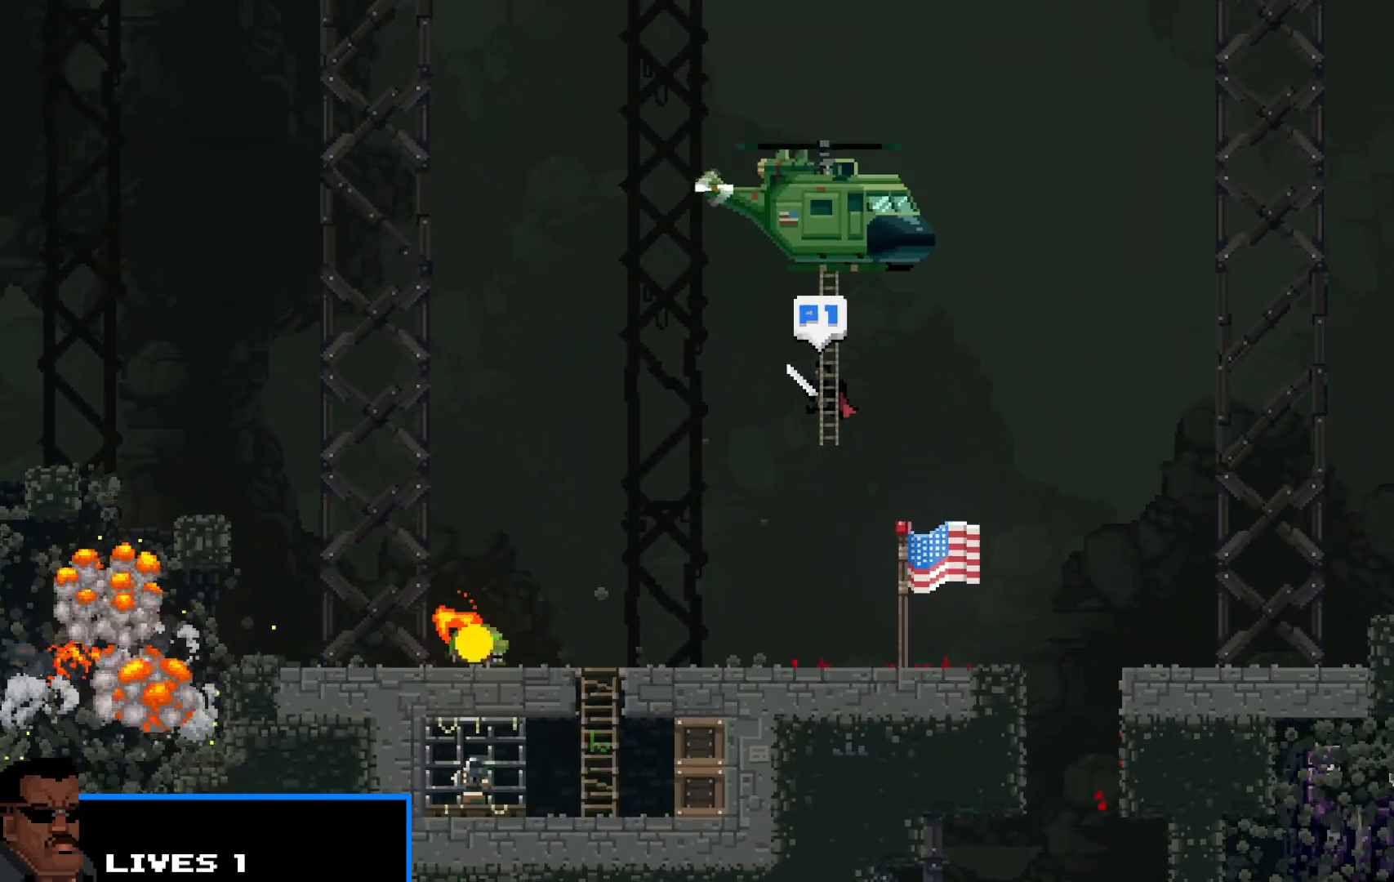
{"keys": ["shift", "z"], "events": [[17, "right", "down"], [17, "up", "down"], [17, "z", "down"], [67, "left", "down"], [67, "right", "up"], [67, "up", "up"], [67, "z", "up"], [100, "left", "up"], [150, "right", "down"], [150, "up", "down"], [150, "z", "down"], [200, "left", "down"], [200, "right", "up"], [200, "up", "up"], [200, "z", "up"], [250, "left", "up"], [300, "z", "down"], [333, "z", "up"], [483, "z", "down"]]}
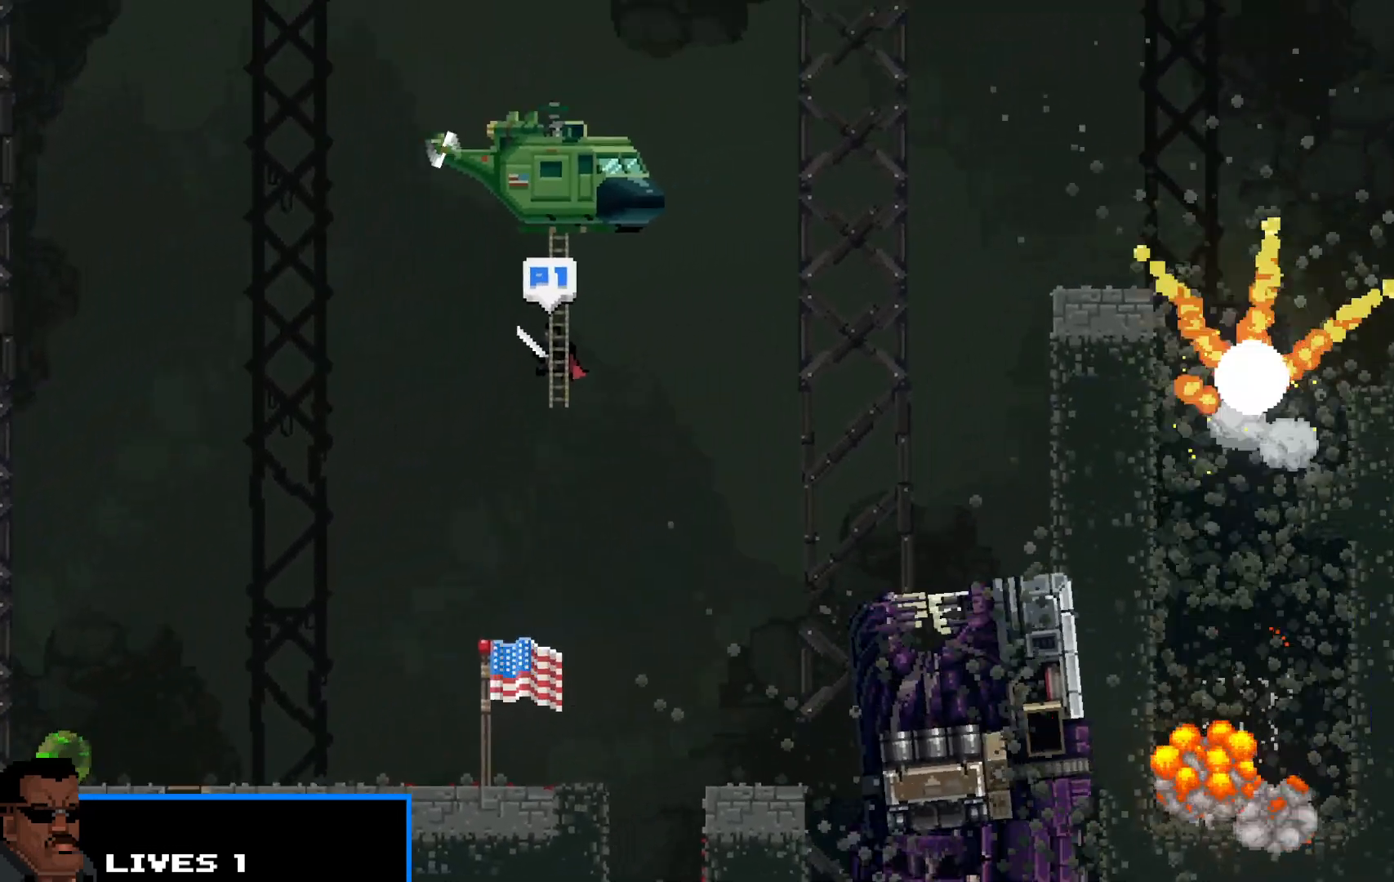
{"keys": ["shift"], "events": [[33, "z", "up"], [117, "z", "down"], [167, "z", "up"], [250, "z", "down"], [350, "z", "up"], [450, "z", "down"], [500, "z", "up"]]}
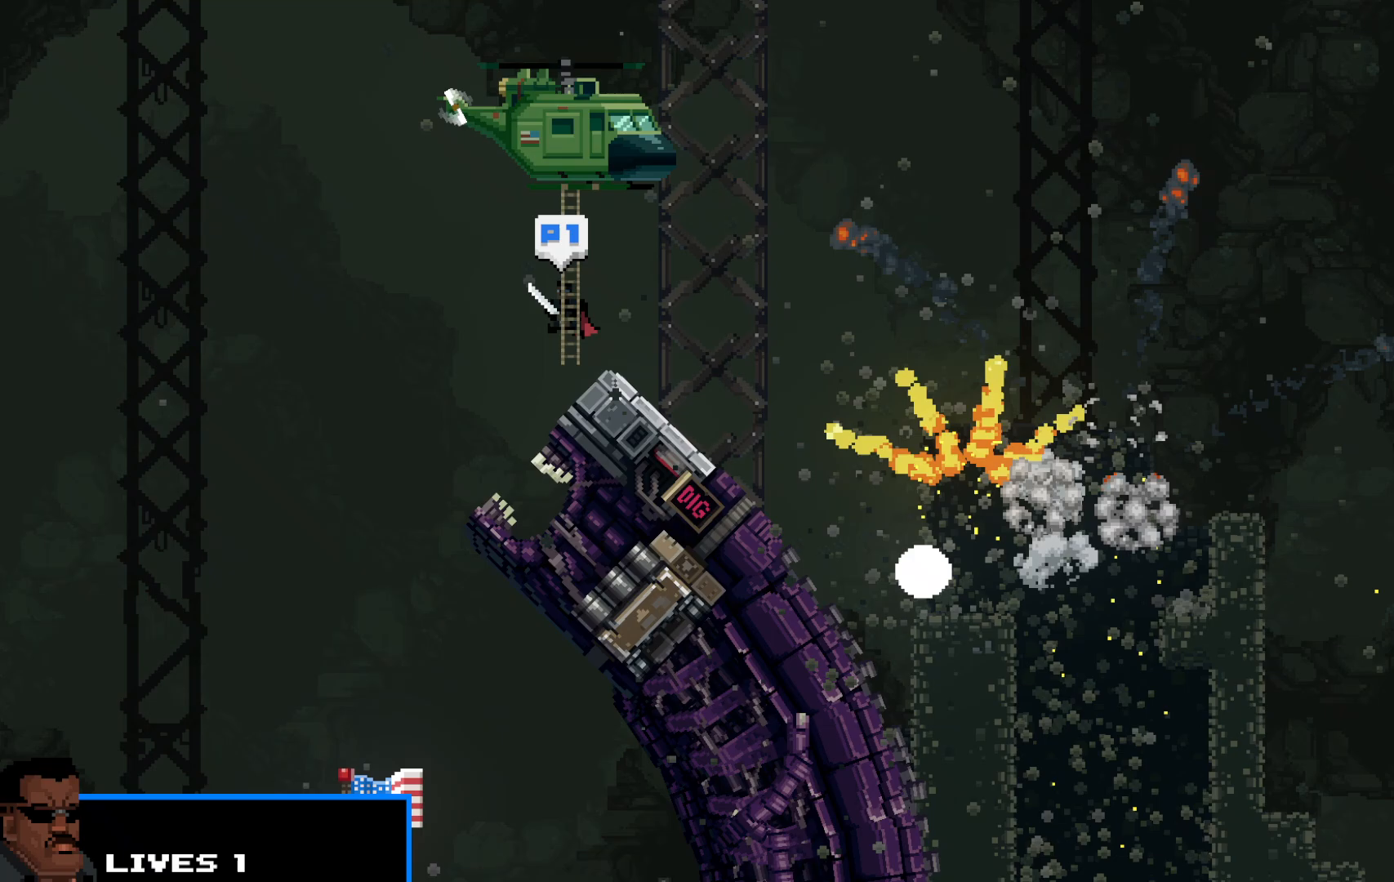
{"keys": ["shift"], "events": [[83, "z", "down"], [183, "z", "up"], [267, "z", "down"], [317, "z", "up"], [417, "z", "down"], [467, "z", "up"]]}
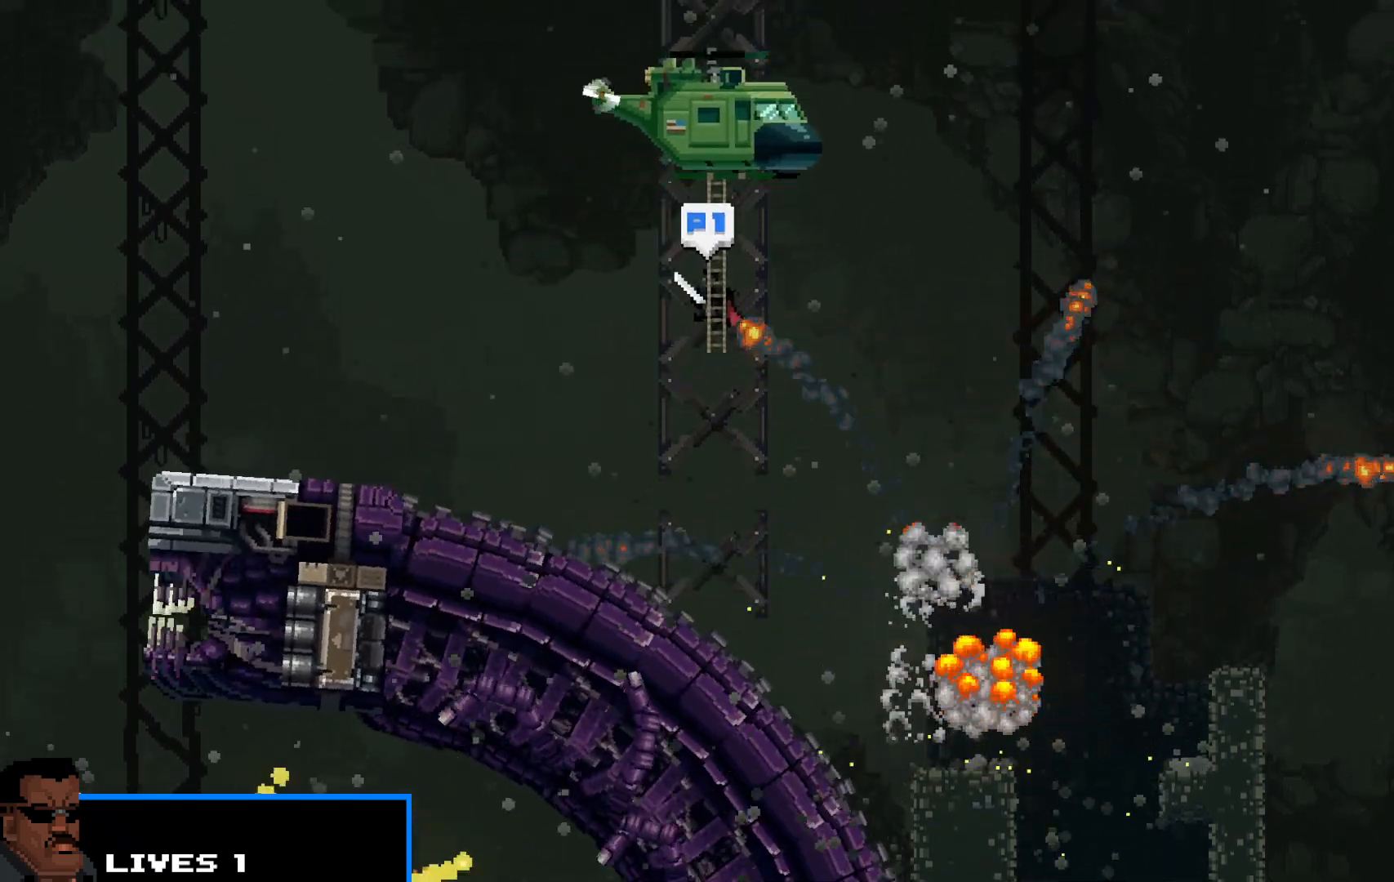
{"keys": ["shift"], "events": [[50, "z", "down"], [150, "z", "up"], [250, "z", "down"], [283, "z", "up"], [383, "z", "down"], [433, "z", "up"]]}
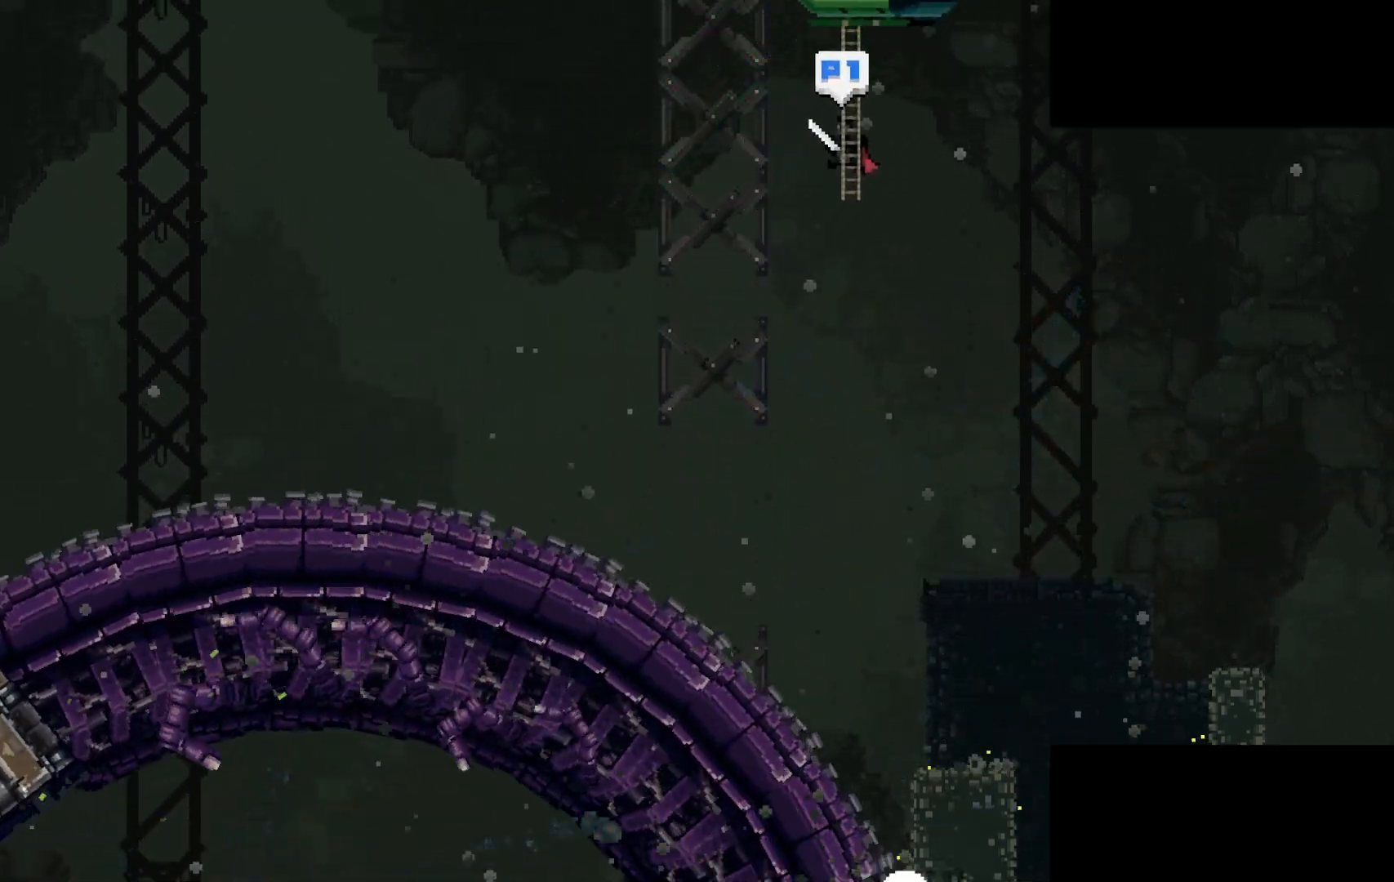
{"keys": ["shift", "z"], "events": [[33, "z", "down"], [117, "z", "up"], [217, "z", "down"], [267, "z", "up"], [350, "z", "down"], [400, "z", "up"], [500, "z", "down"]]}
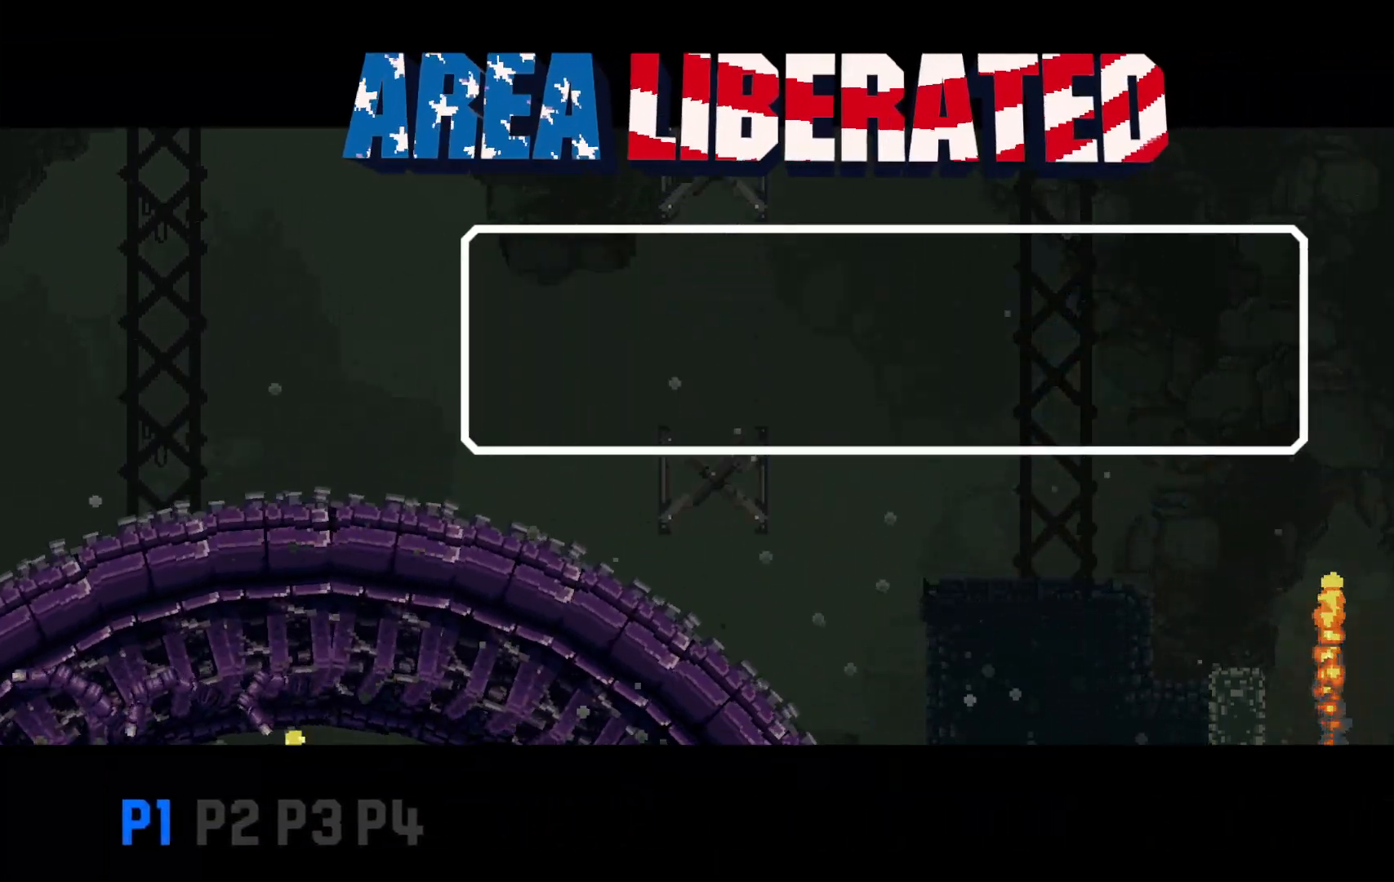
{"keys": ["shift", "z"], "events": [[50, "z", "up"], [200, "z", "down"], [233, "z", "up"], [317, "z", "down"], [367, "z", "up"], [467, "z", "down"]]}
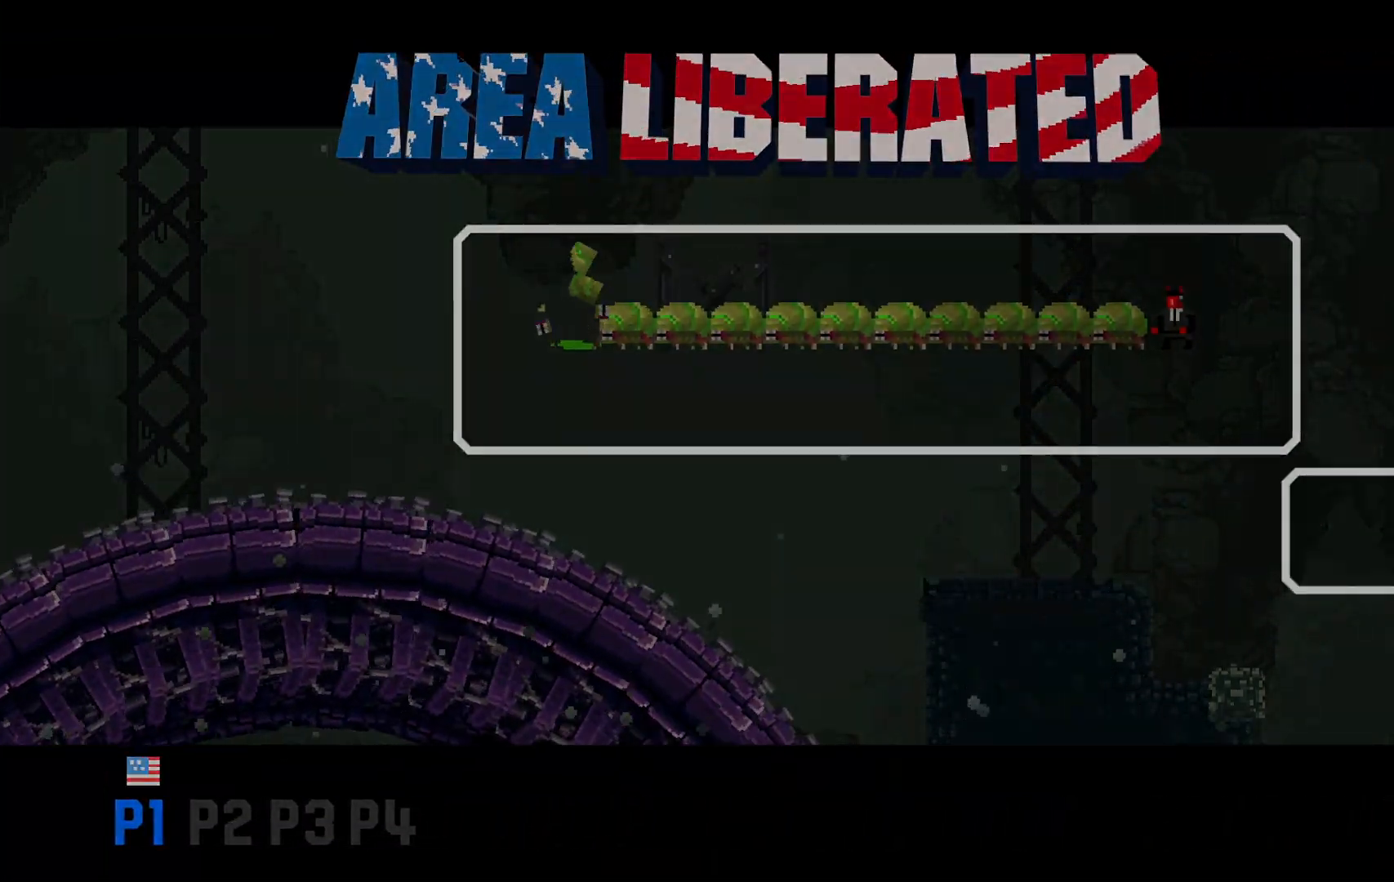
{"keys": ["shift", "z"], "events": [[17, "z", "up"], [117, "z", "down"], [200, "z", "up"], [300, "z", "down"], [350, "z", "up"], [433, "z", "down"]]}
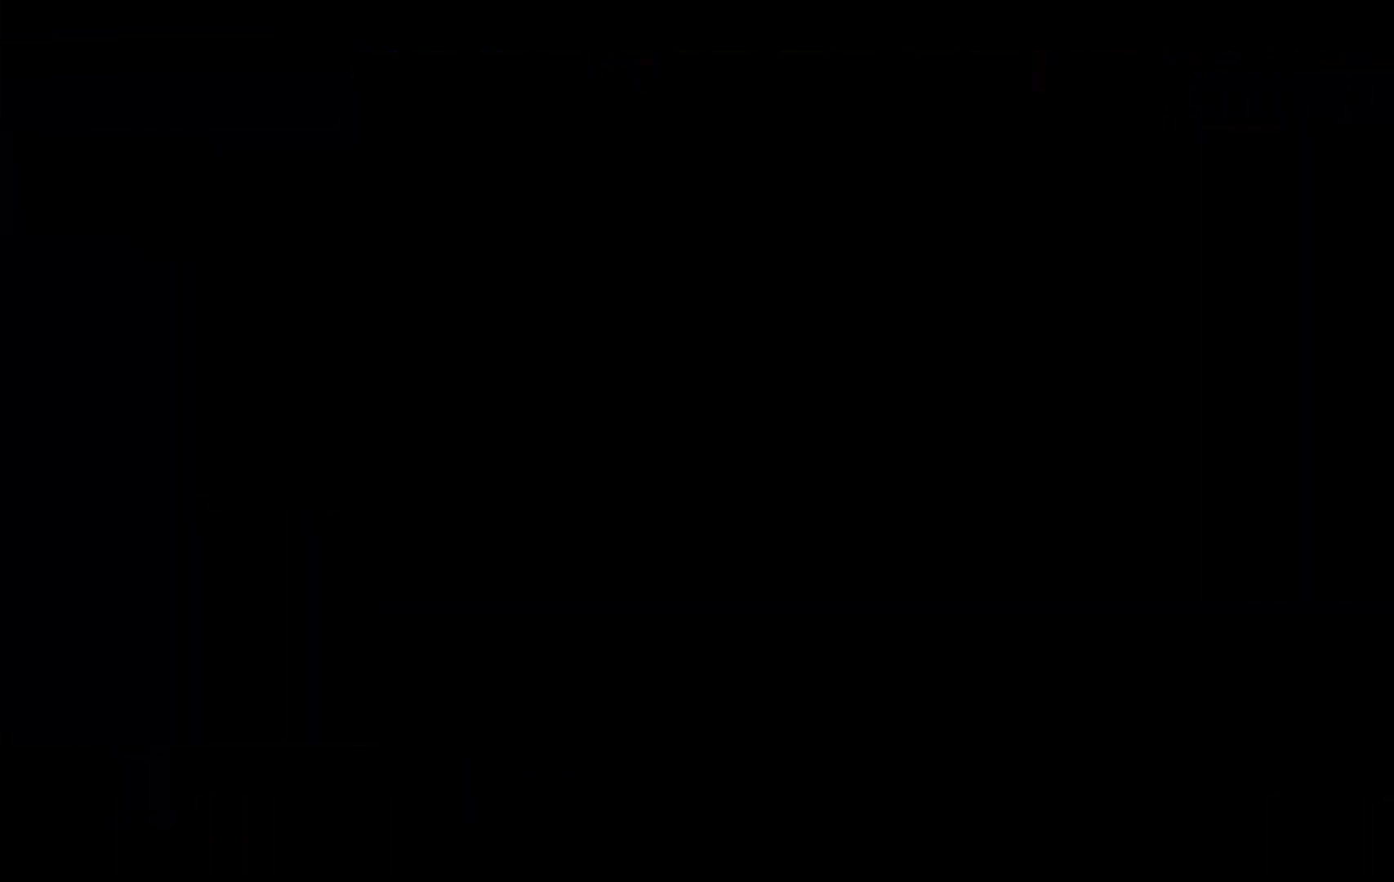
{"keys": ["shift", "z"], "events": [[17, "z", "up"], [117, "z", "down"], [217, "z", "up"], [300, "z", "down"], [400, "z", "up"], [500, "z", "down"]]}
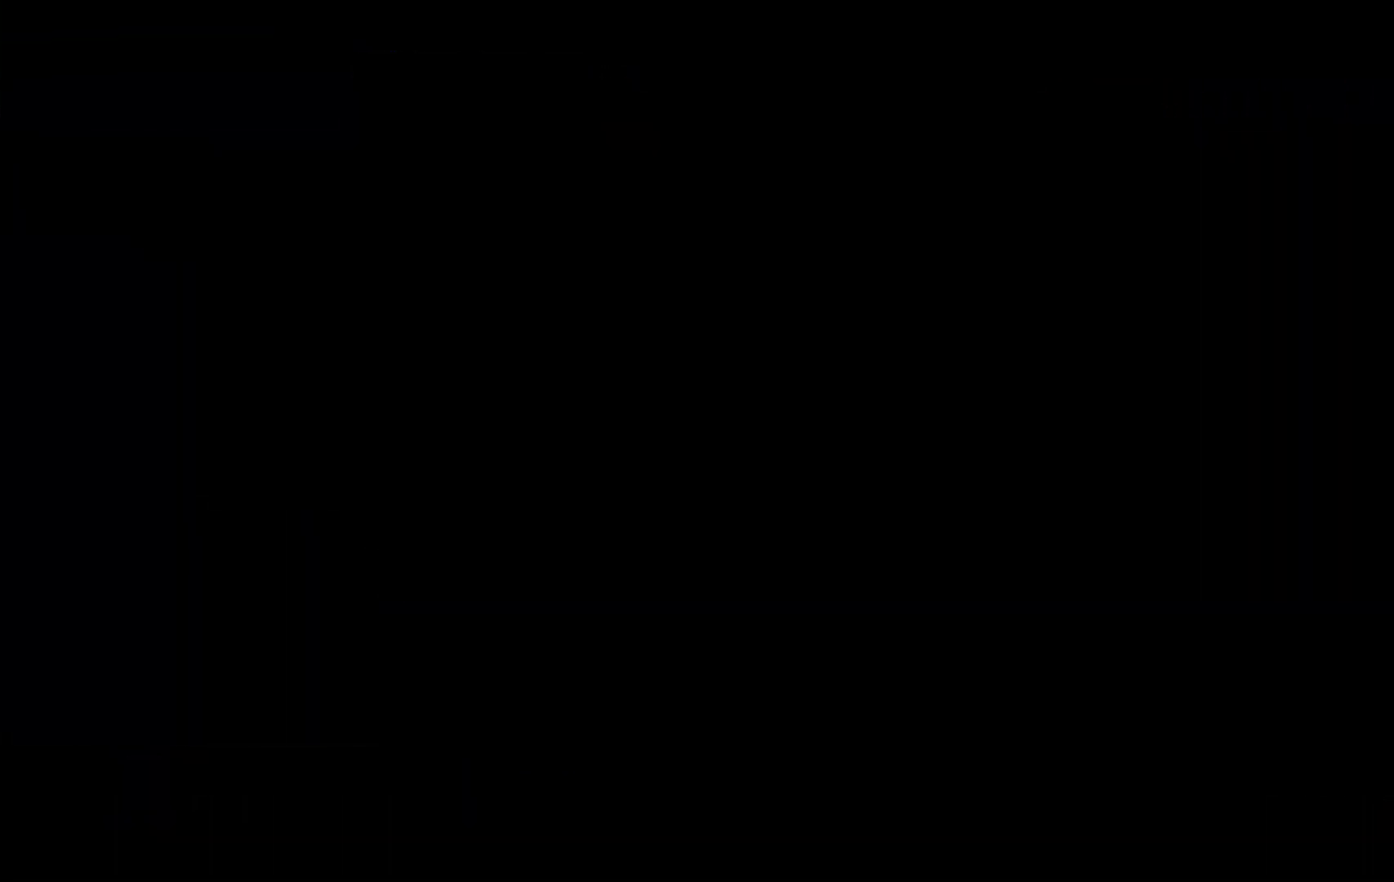
{"keys": ["shift"], "events": [[83, "z", "up"], [183, "z", "down"], [233, "z", "up"], [317, "z", "down"], [417, "z", "up"]]}
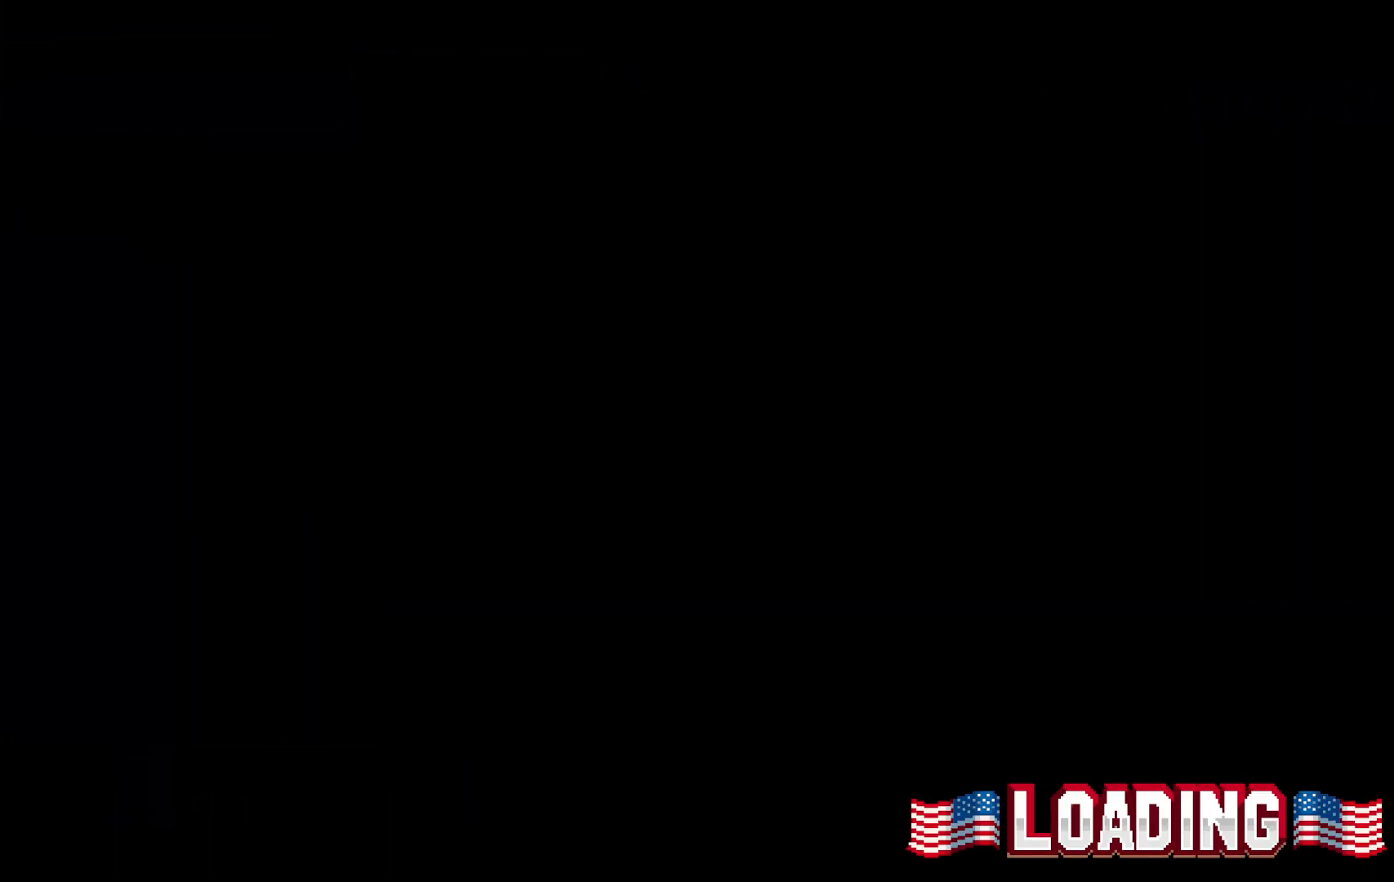
{"keys": ["shift", "z"], "events": [[17, "z", "down"], [50, "z", "up"], [150, "z", "down"], [233, "z", "up"], [333, "z", "down"], [383, "z", "up"], [483, "z", "down"]]}
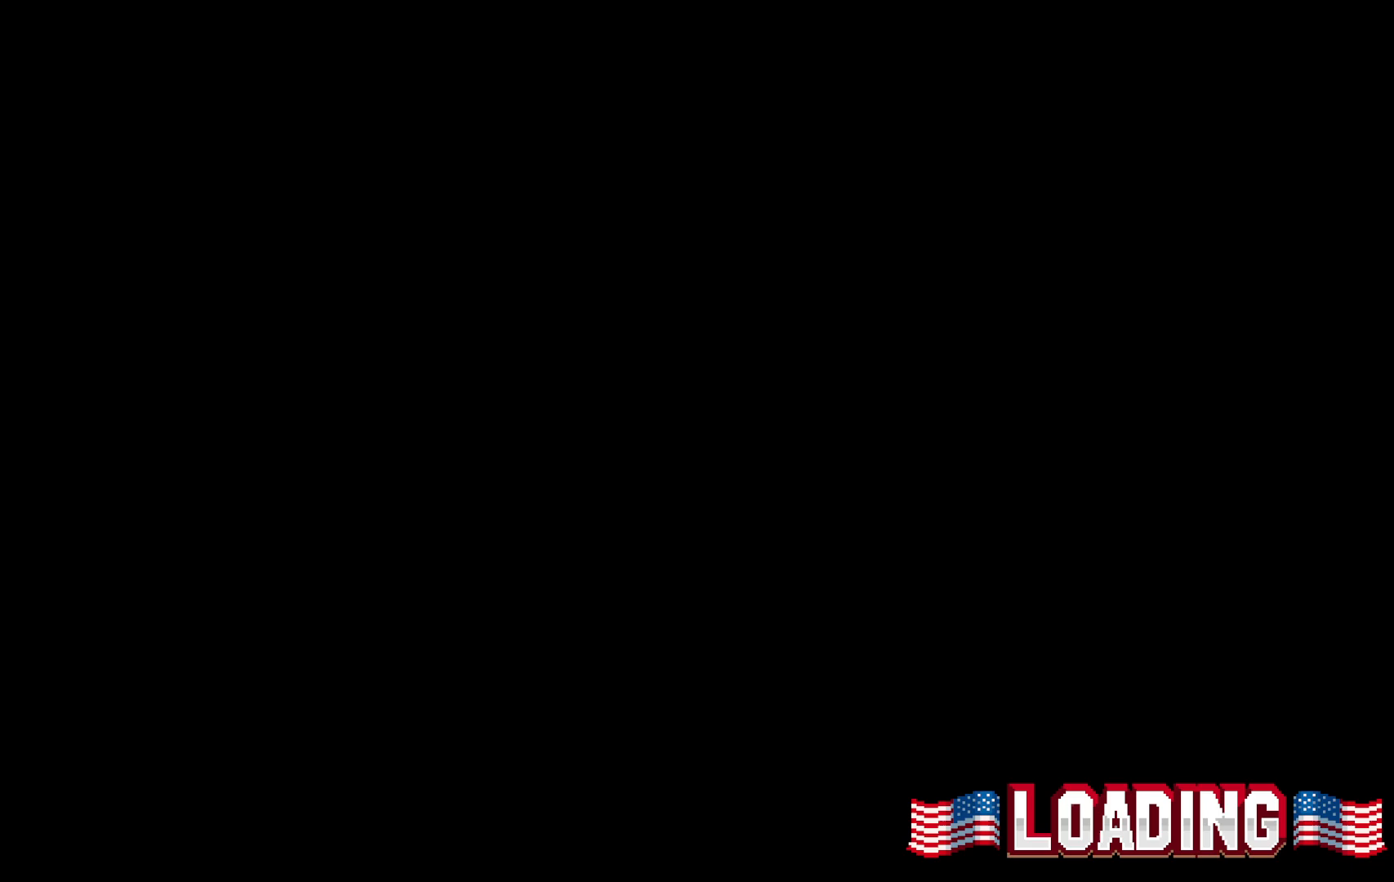
{"keys": [], "events": [[33, "z", "up"], [167, "z", "down"], [217, "shift", "up"], [217, "z", "up"]]}
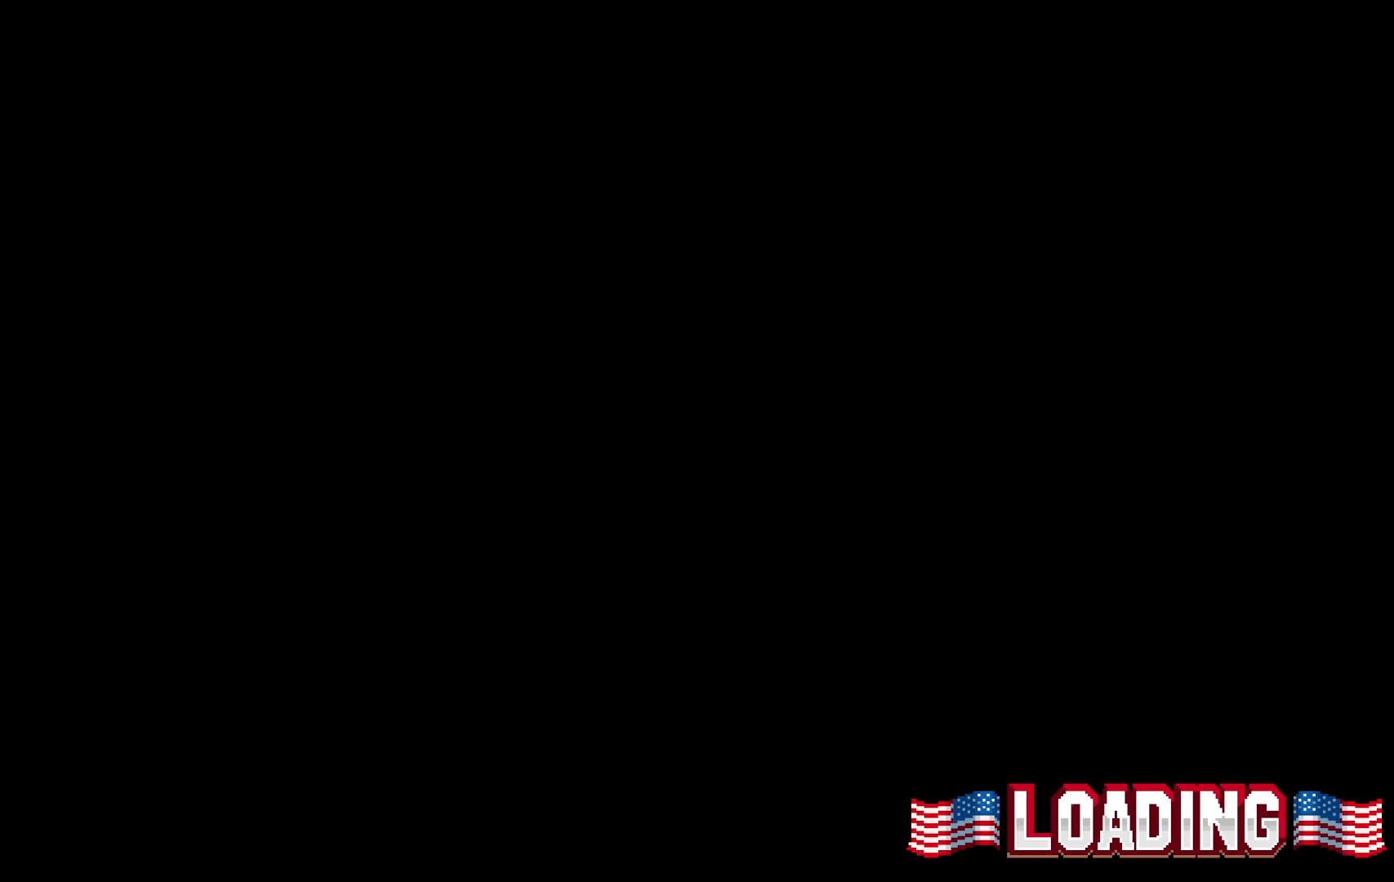
{"keys": [], "events": []}